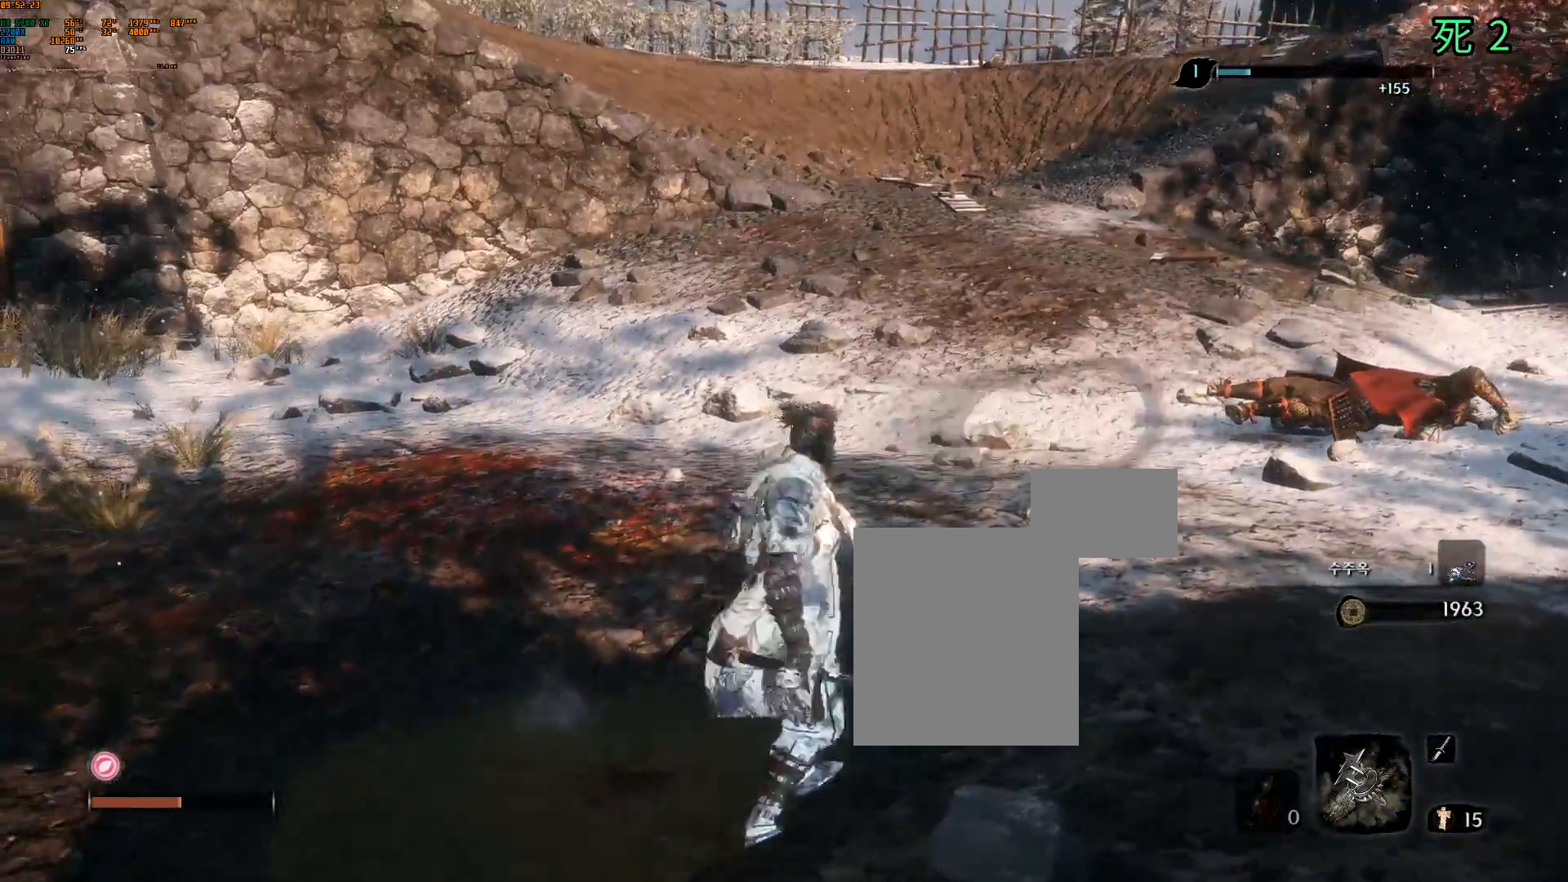
Gameplay with a controller (Xbox layout); each line is a JSON object with the inputs held at the frame after it. "events" lists button and stick changes between this image and that frame as [ms after this image, input, new state], when the widget could be followed in between. Not read: L3 R3 SELECT TOUCHPAD other_buttons right_stick.
{"buttons": [], "left_stick": "left", "events": [[250, "left_stick", "up-left"], [383, "left_stick", "left"]]}
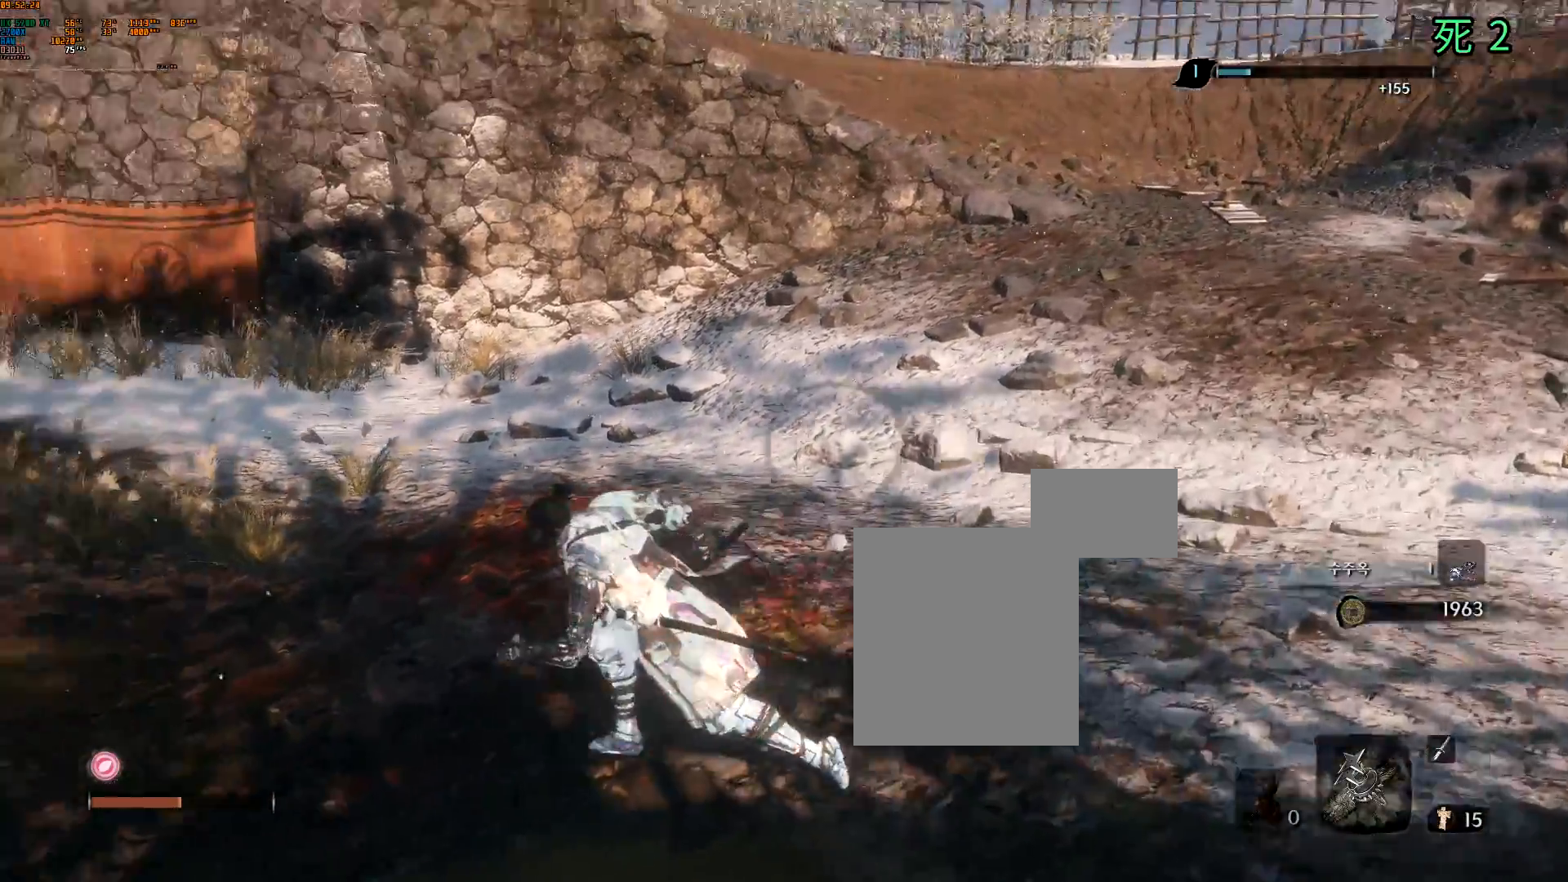
{"buttons": [], "left_stick": "up", "events": [[250, "left_stick", "up-left"], [483, "left_stick", "up"]]}
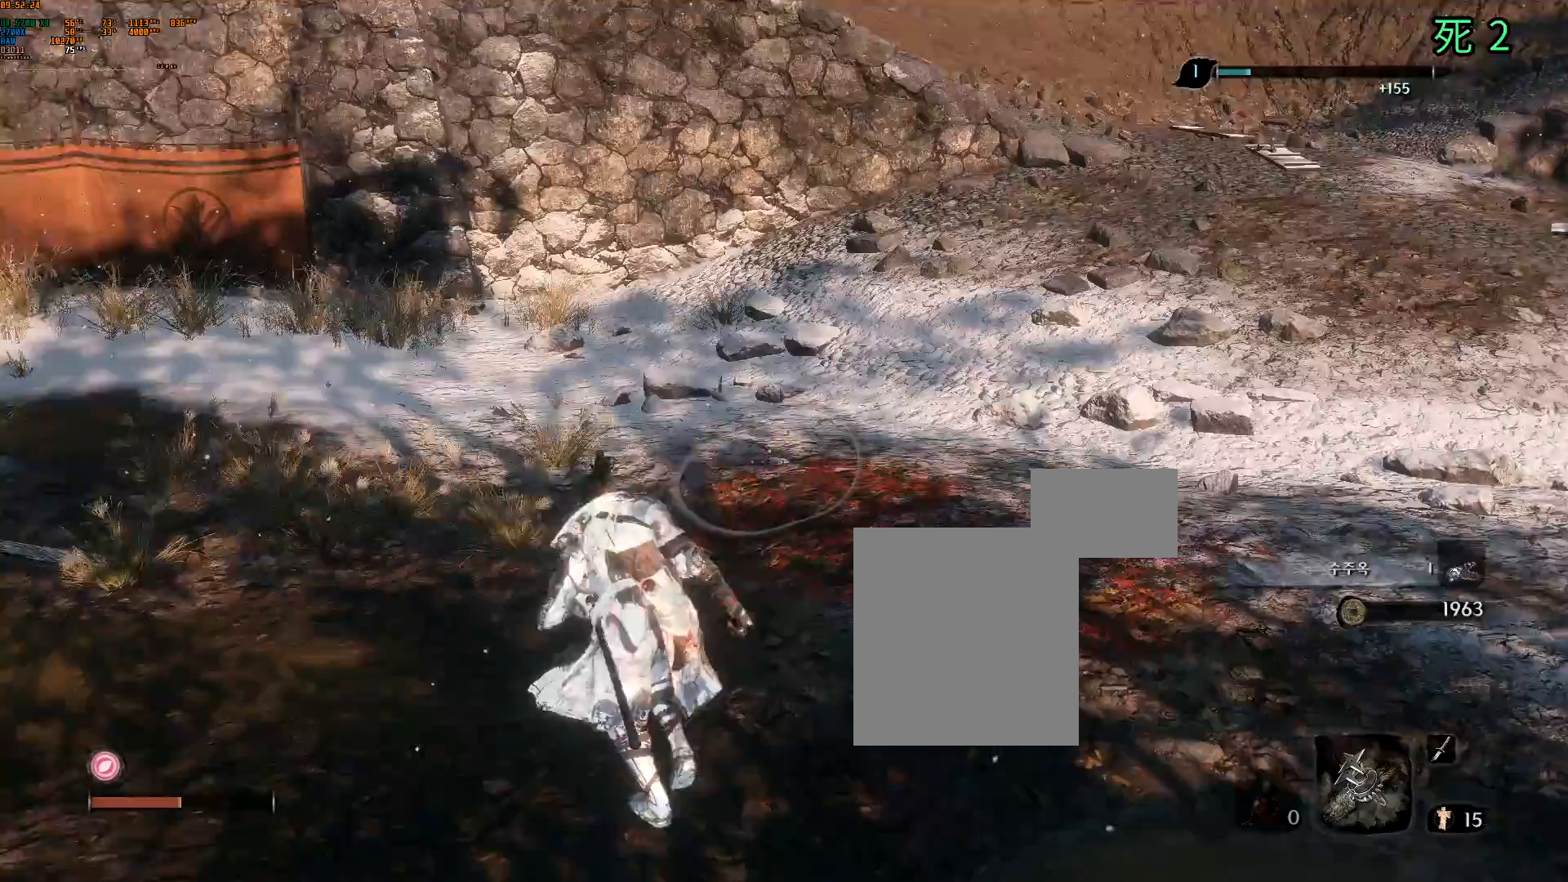
{"buttons": ["DPAD_DOWN"], "left_stick": "up-right", "events": [[233, "left_stick", "up-right"], [483, "DPAD_DOWN", "down"]]}
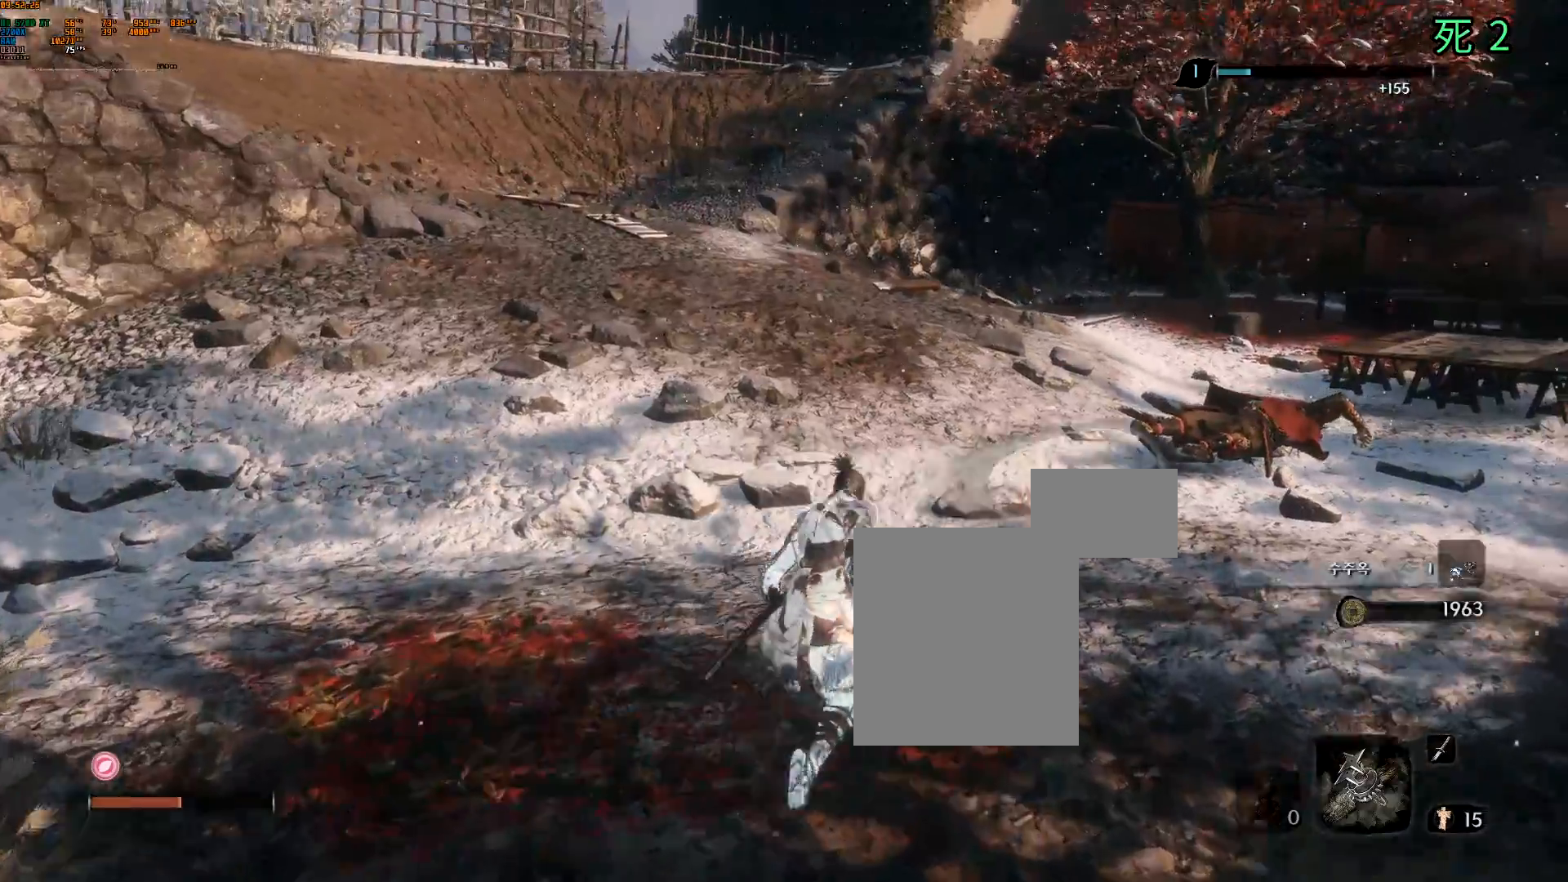
{"buttons": [], "left_stick": "center", "events": [[33, "DPAD_DOWN", "up"], [183, "DPAD_DOWN", "down"], [233, "DPAD_DOWN", "up"], [233, "left_stick", "center"]]}
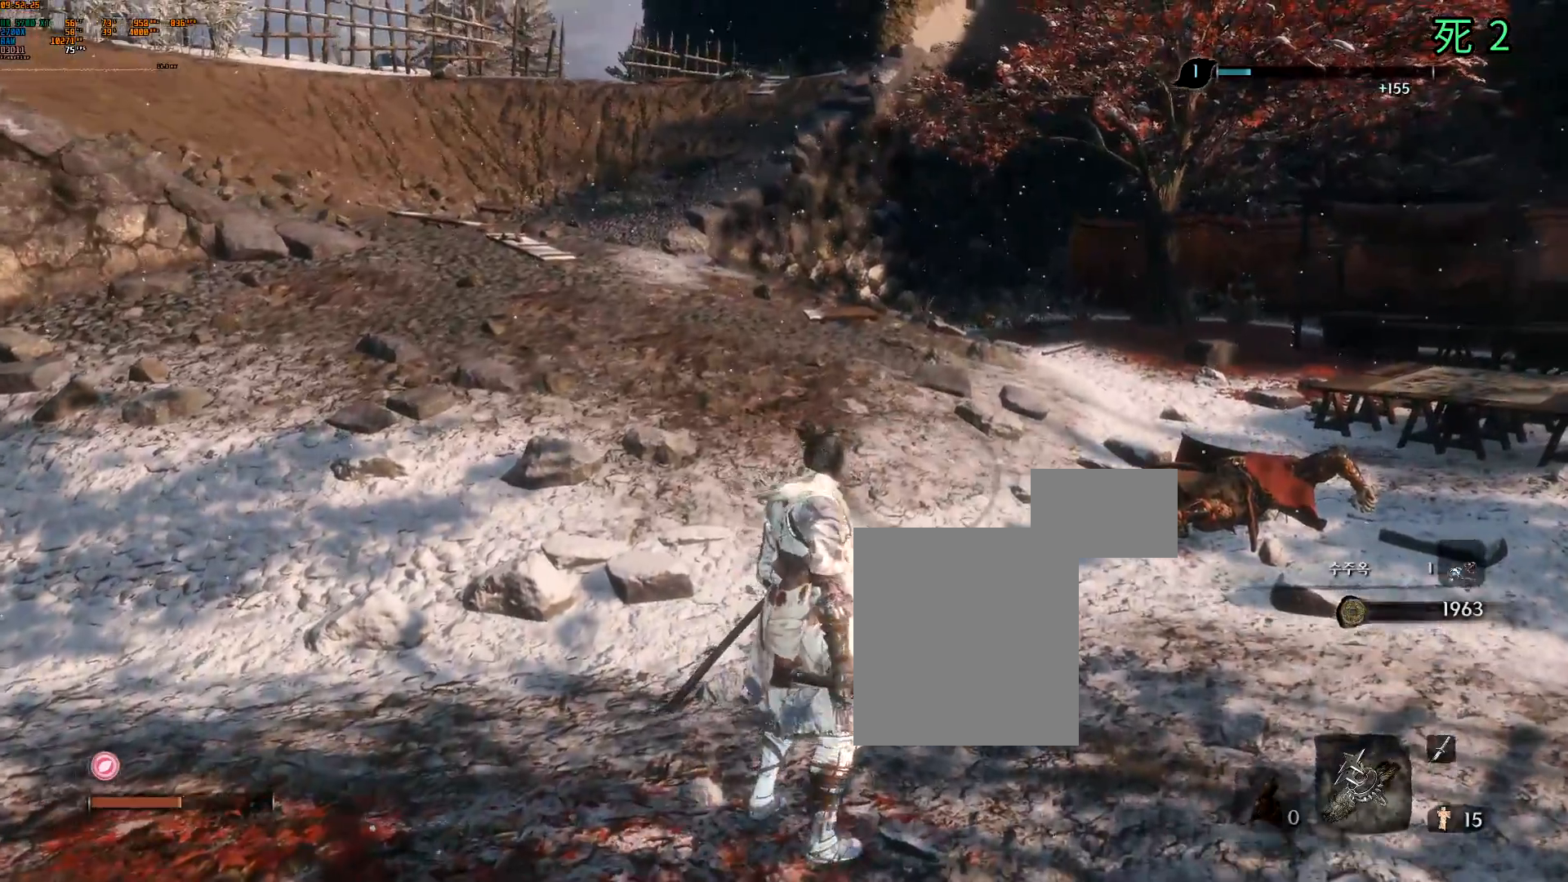
{"buttons": [], "left_stick": "center", "events": [[133, "L2", "down"], [217, "DPAD_DOWN", "down"], [267, "DPAD_DOWN", "up"], [267, "L2", "up"]]}
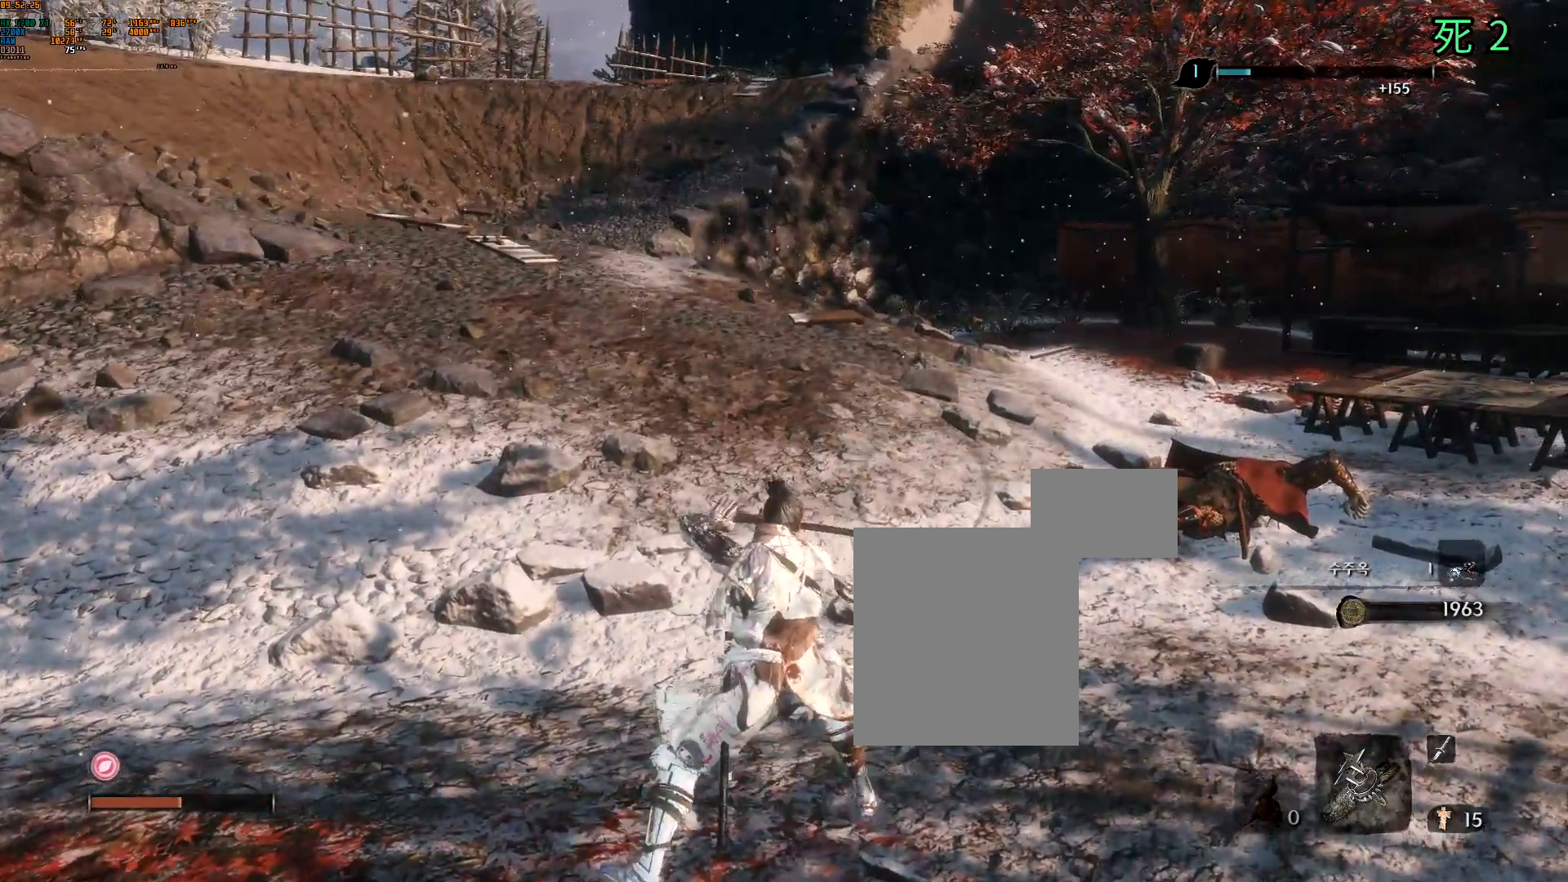
{"buttons": [], "left_stick": "center", "events": [[83, "L2", "down"], [183, "L2", "up"]]}
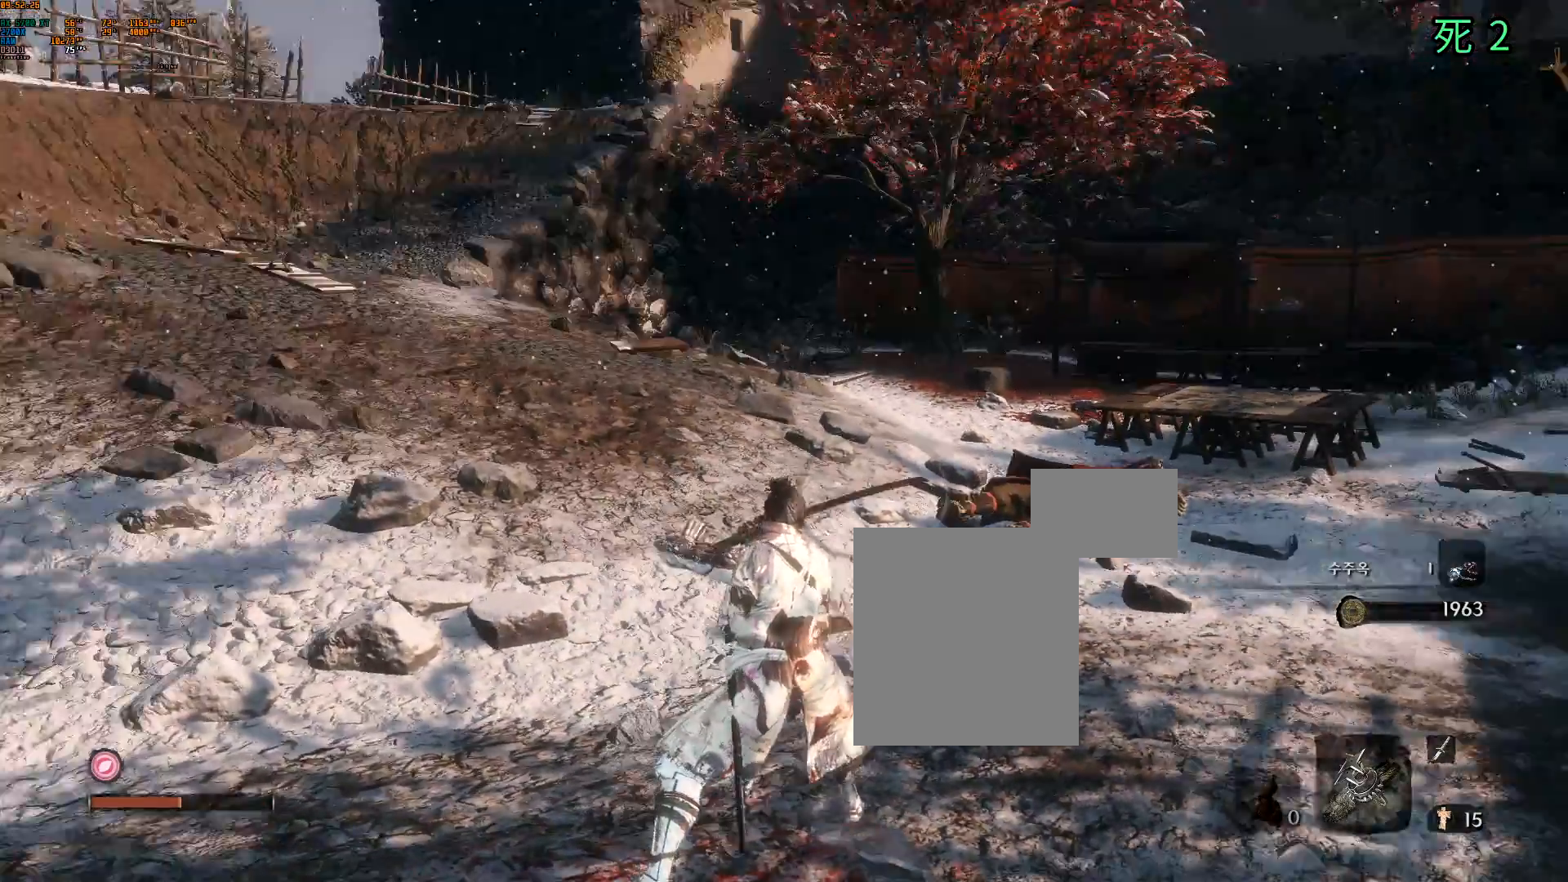
{"buttons": [], "left_stick": "center", "events": [[200, "L2", "down"], [283, "L2", "up"]]}
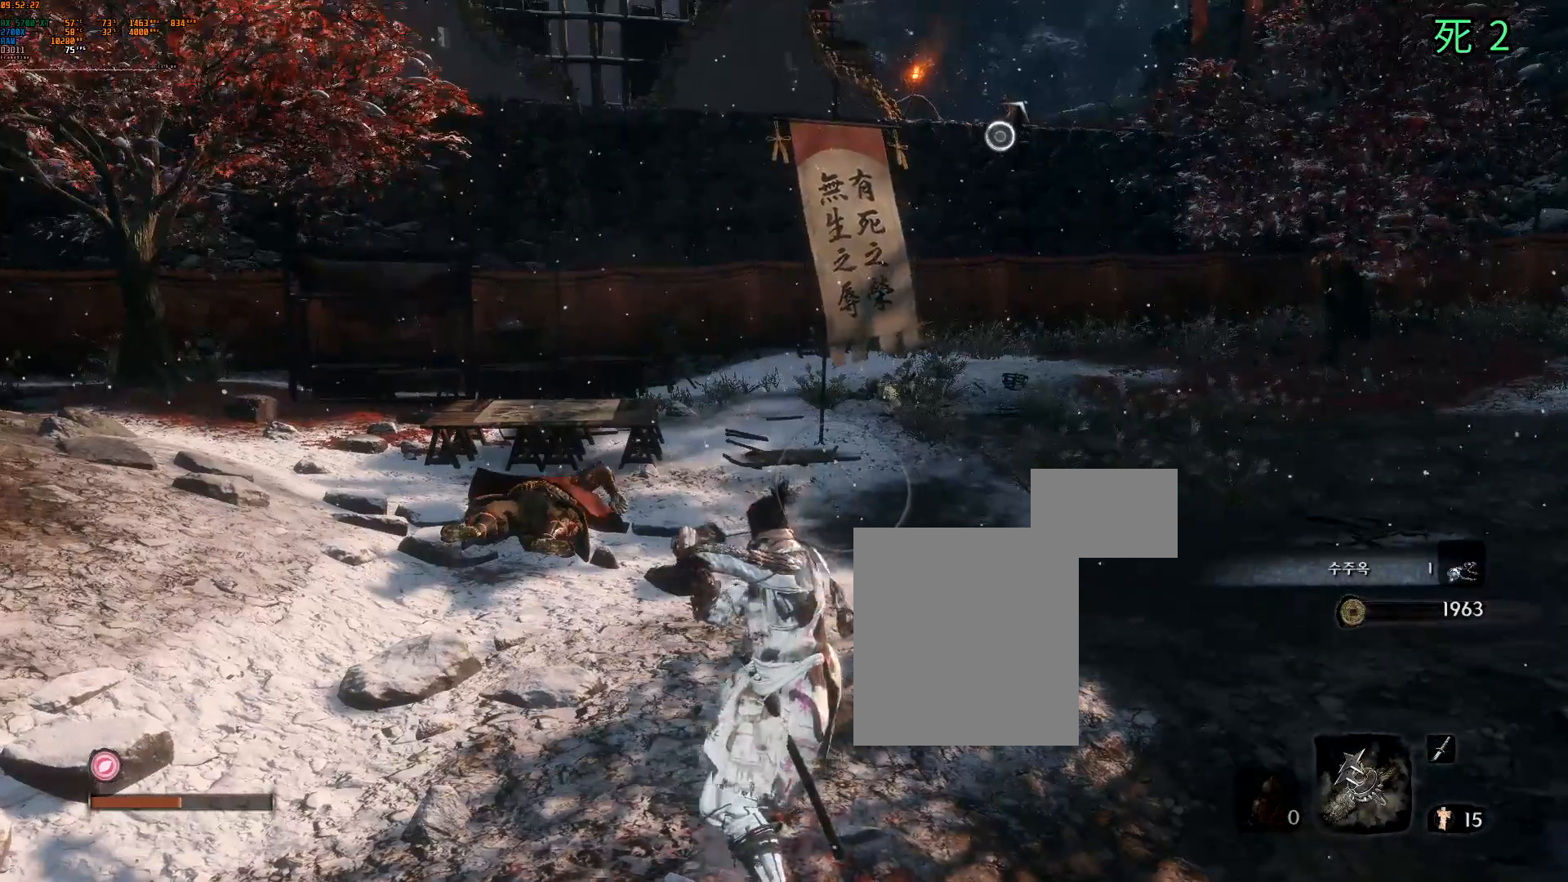
{"buttons": [], "left_stick": "center", "events": [[333, "L2", "down"], [450, "L2", "up"]]}
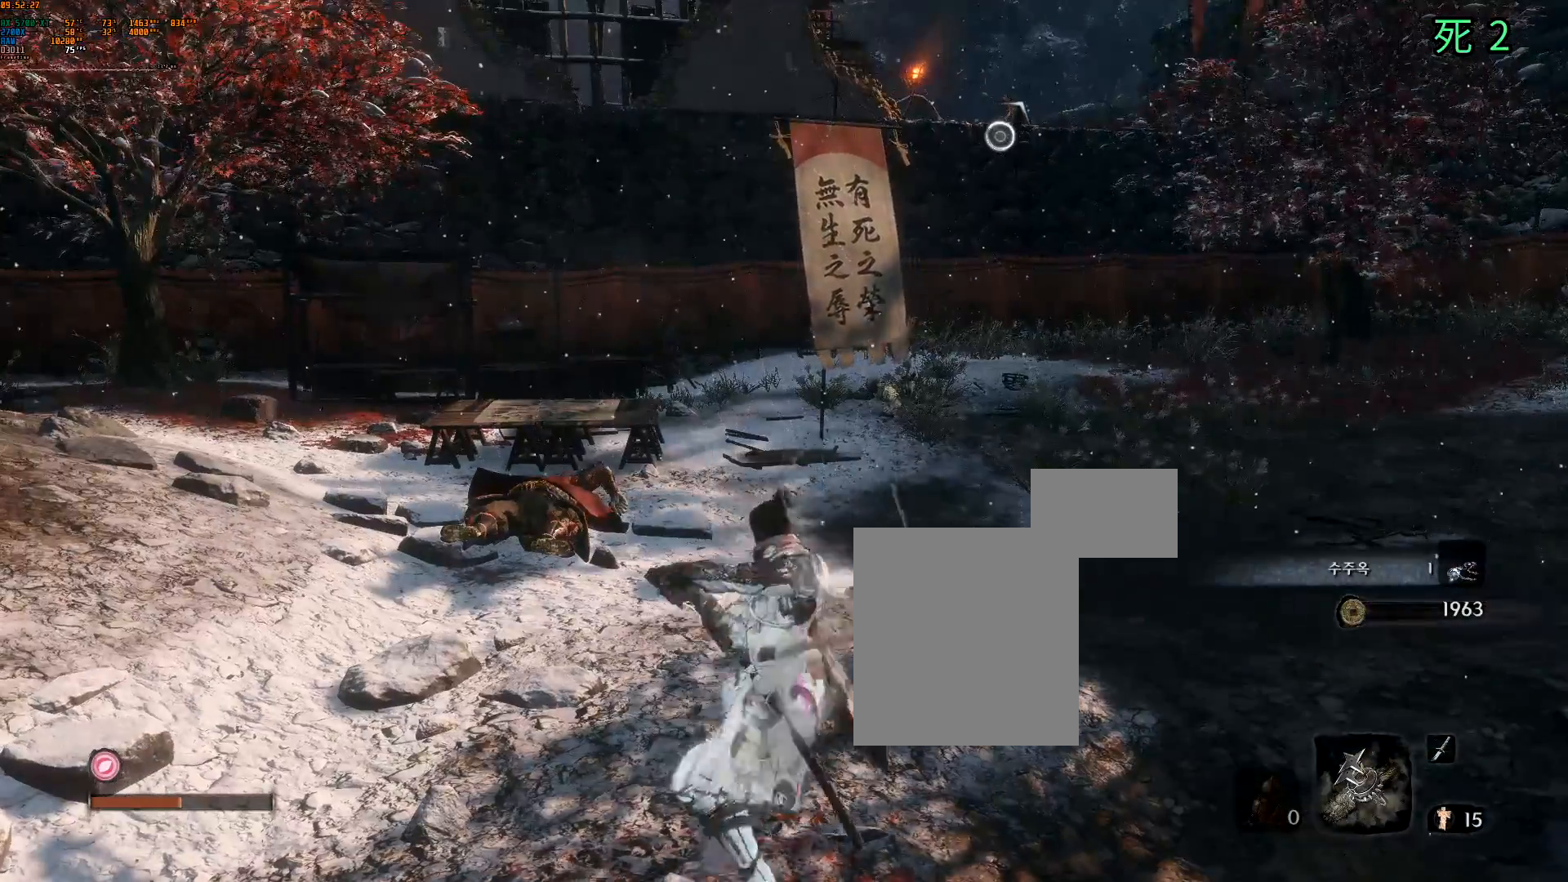
{"buttons": [], "left_stick": "center", "events": []}
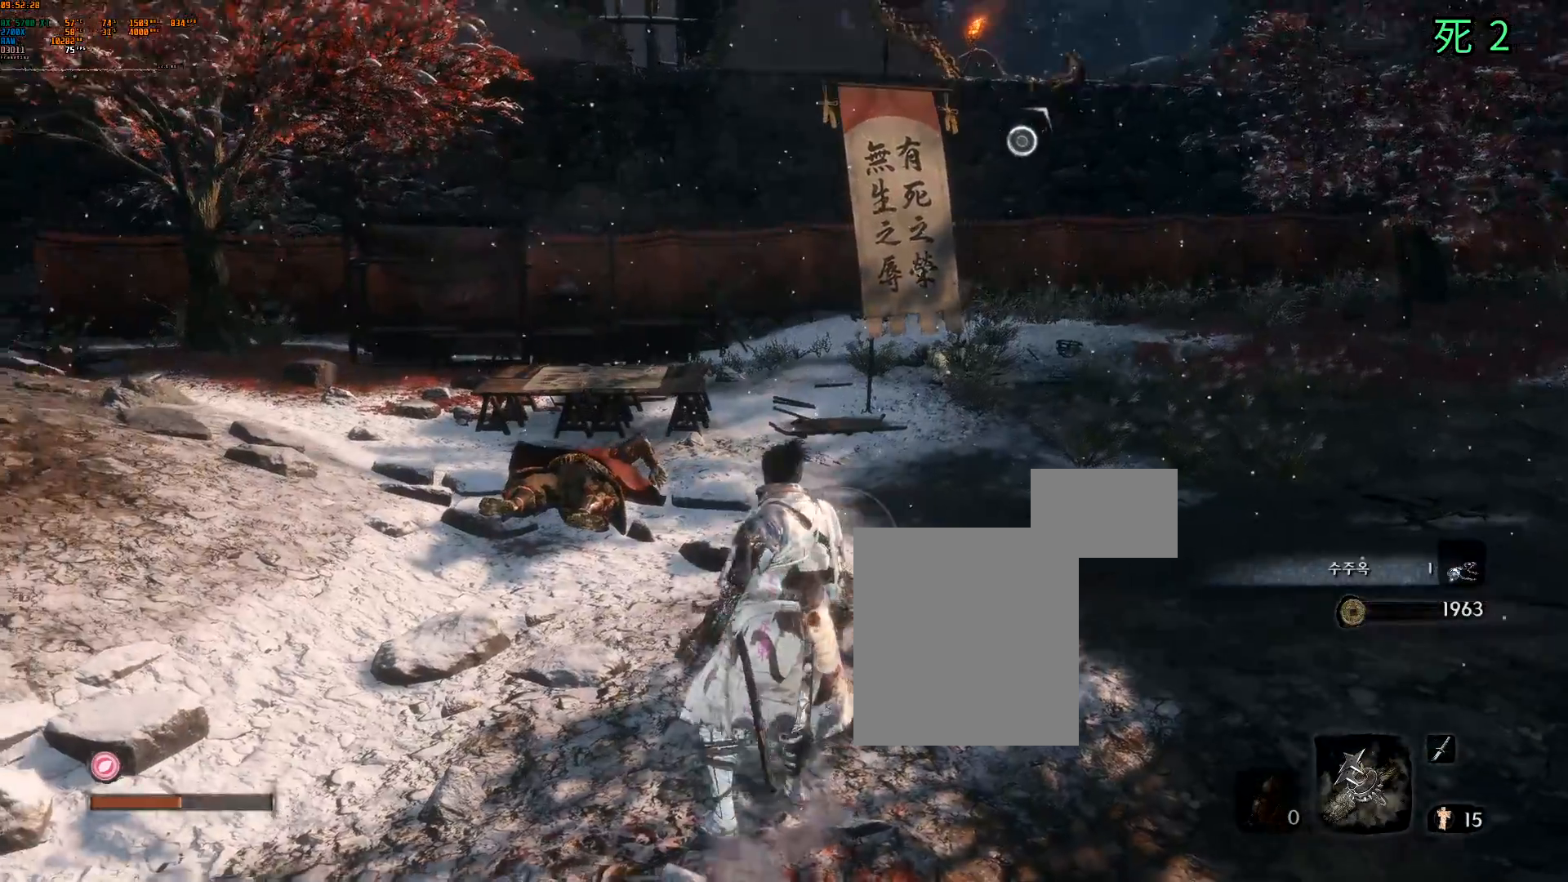
{"buttons": [], "left_stick": "down-right", "events": [[433, "left_stick", "down-right"]]}
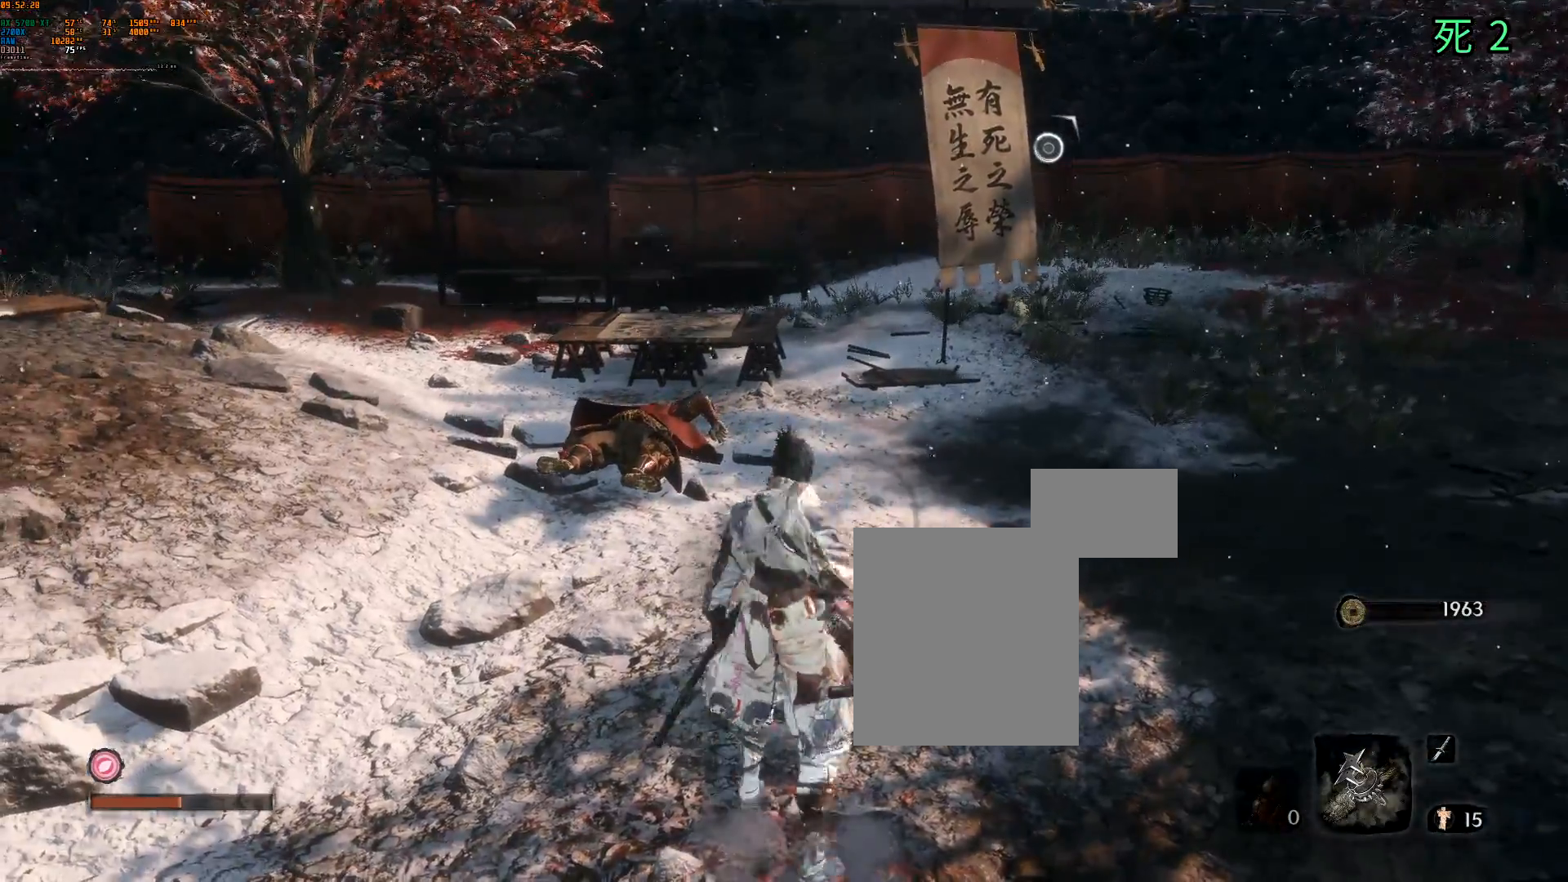
{"buttons": [], "left_stick": "down-right", "events": []}
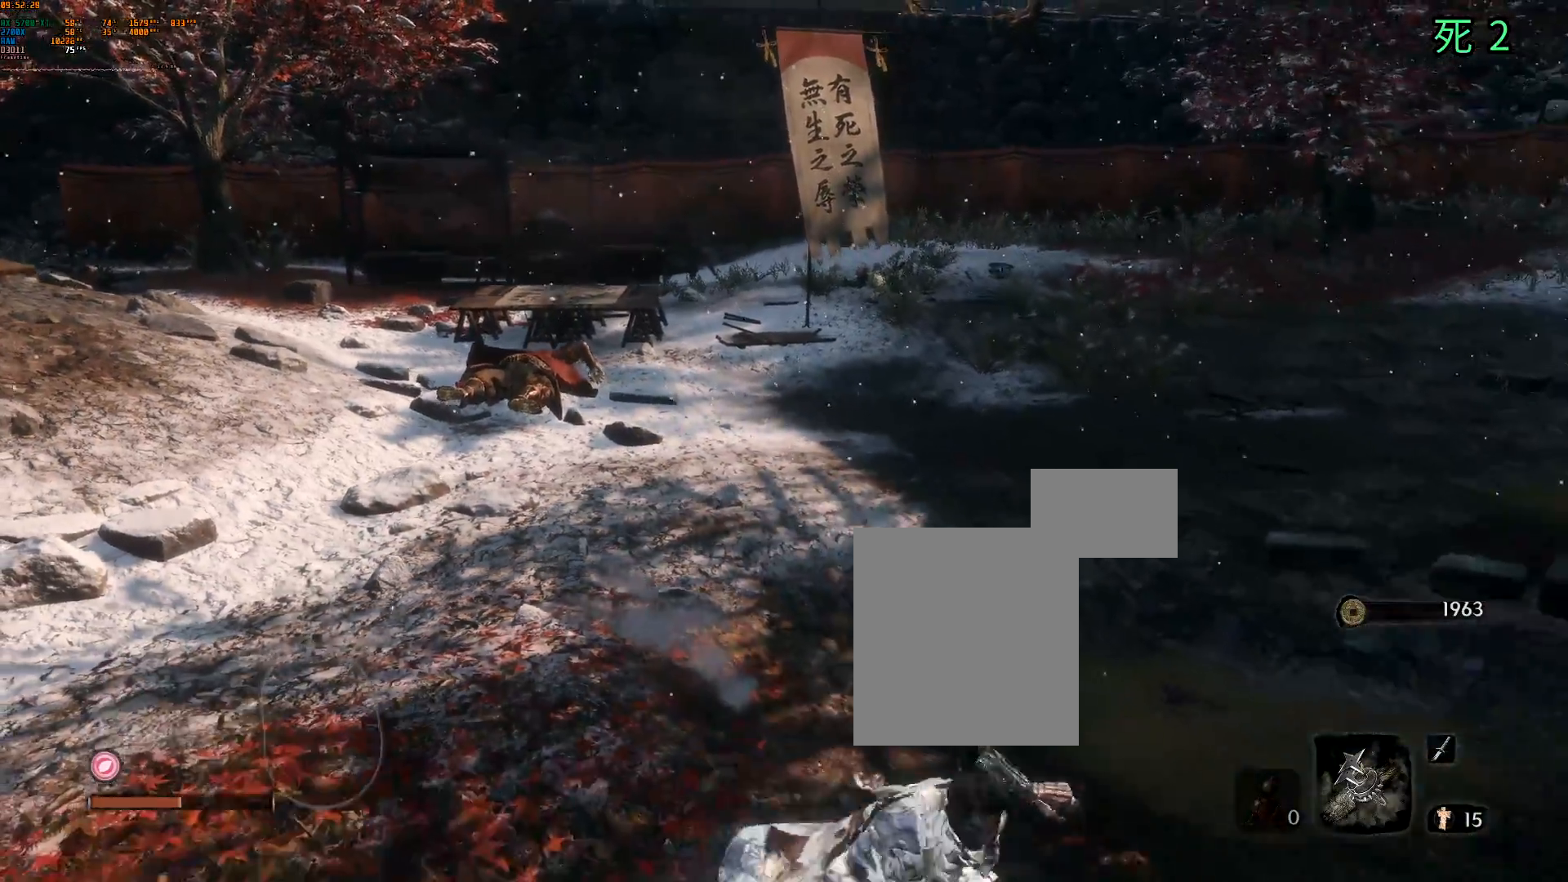
{"buttons": [], "left_stick": "center", "events": [[233, "left_stick", "center"]]}
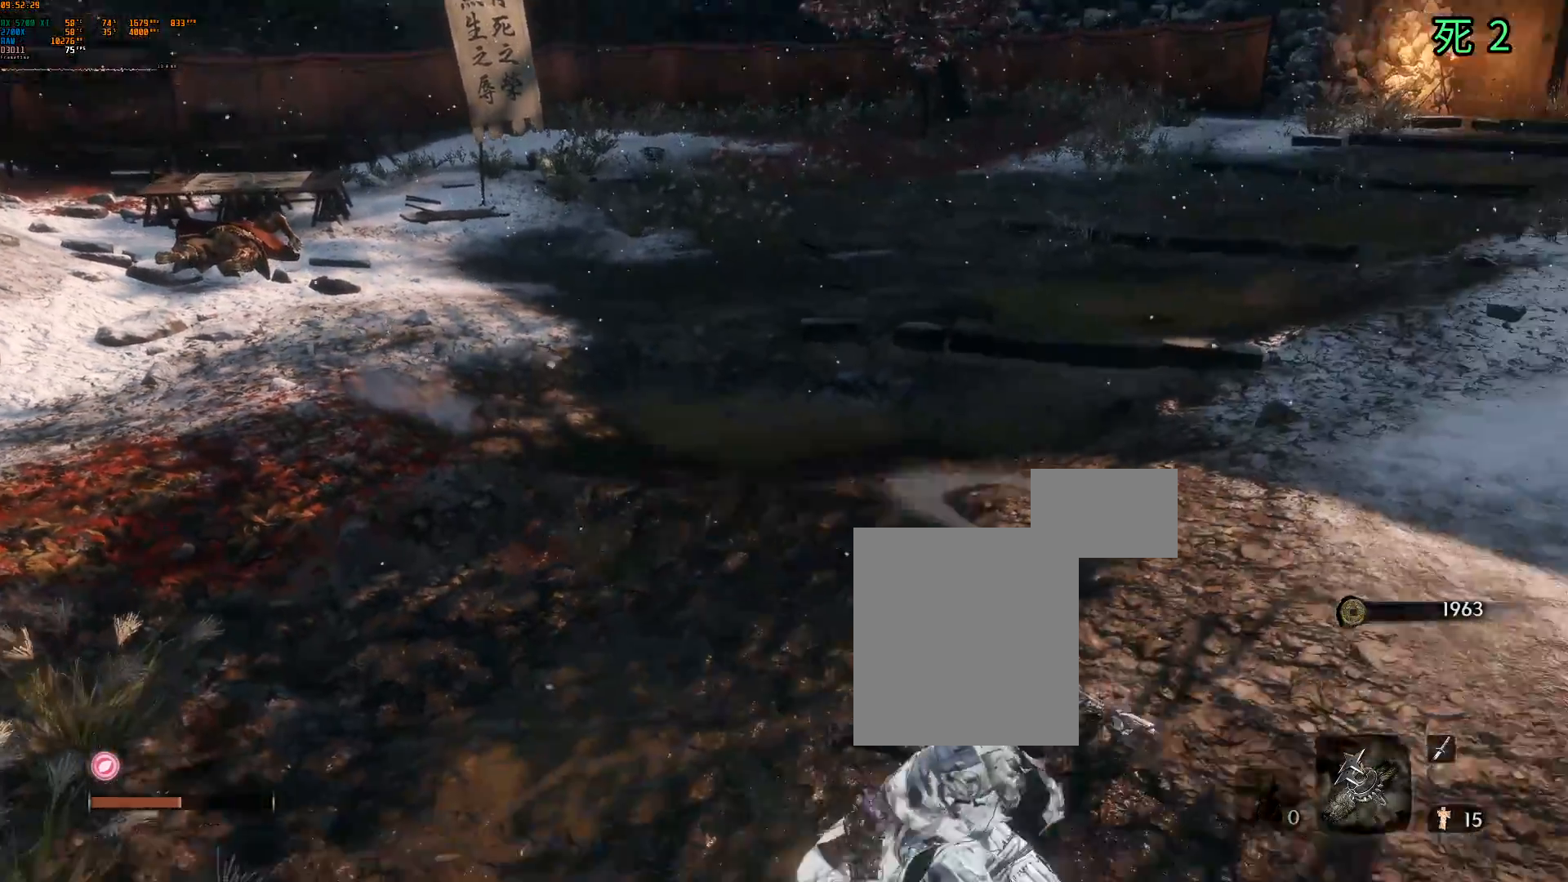
{"buttons": ["L2"], "left_stick": "center", "events": [[200, "L2", "down"]]}
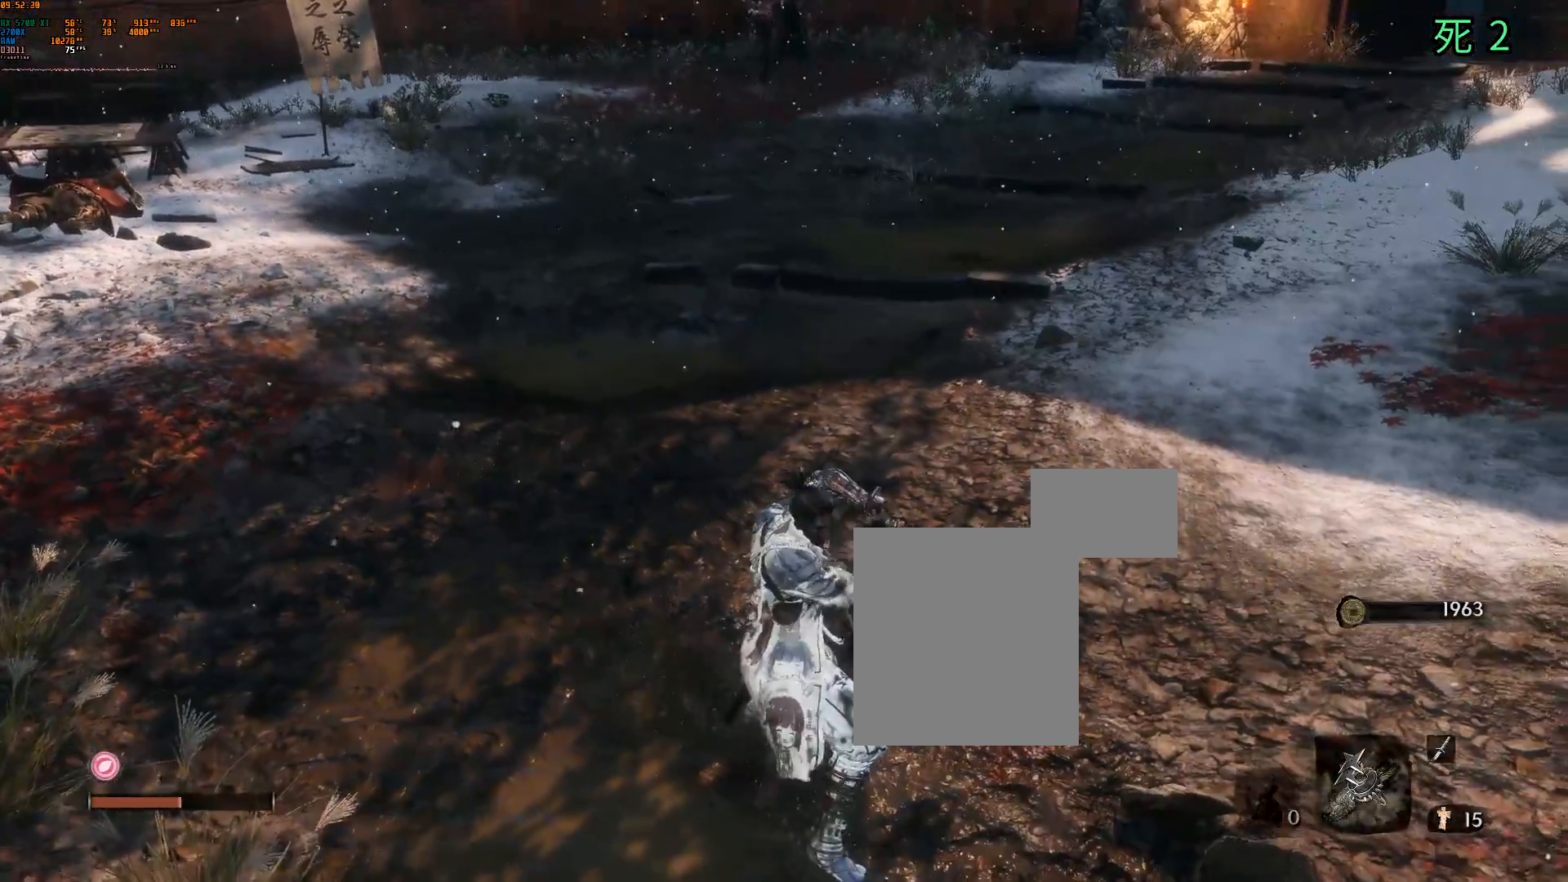
{"buttons": ["L2"], "left_stick": "center", "events": []}
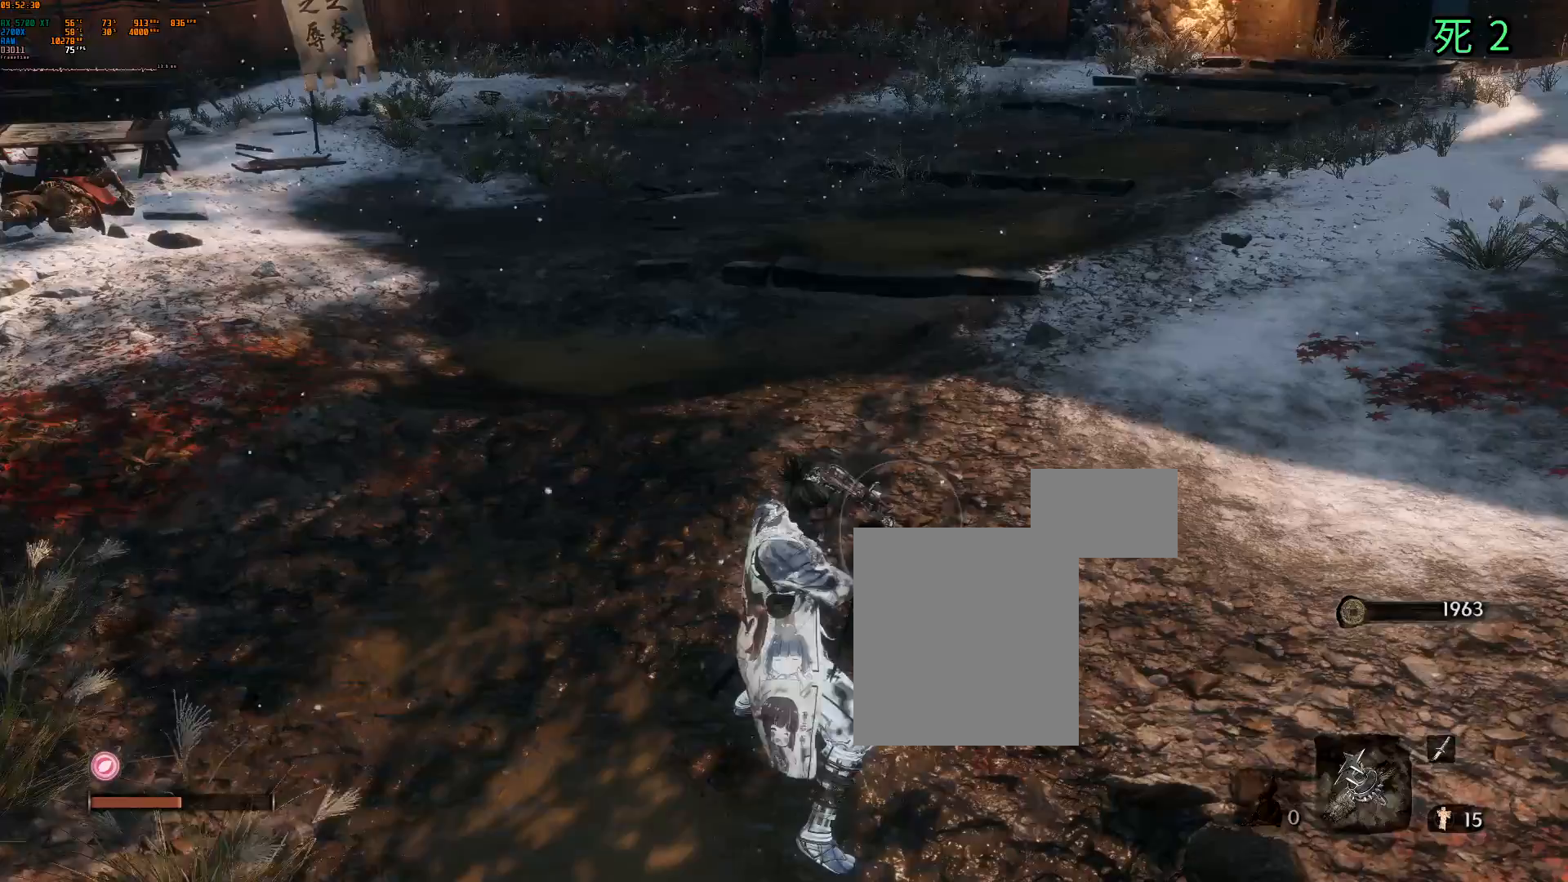
{"buttons": ["L2"], "left_stick": "center", "events": []}
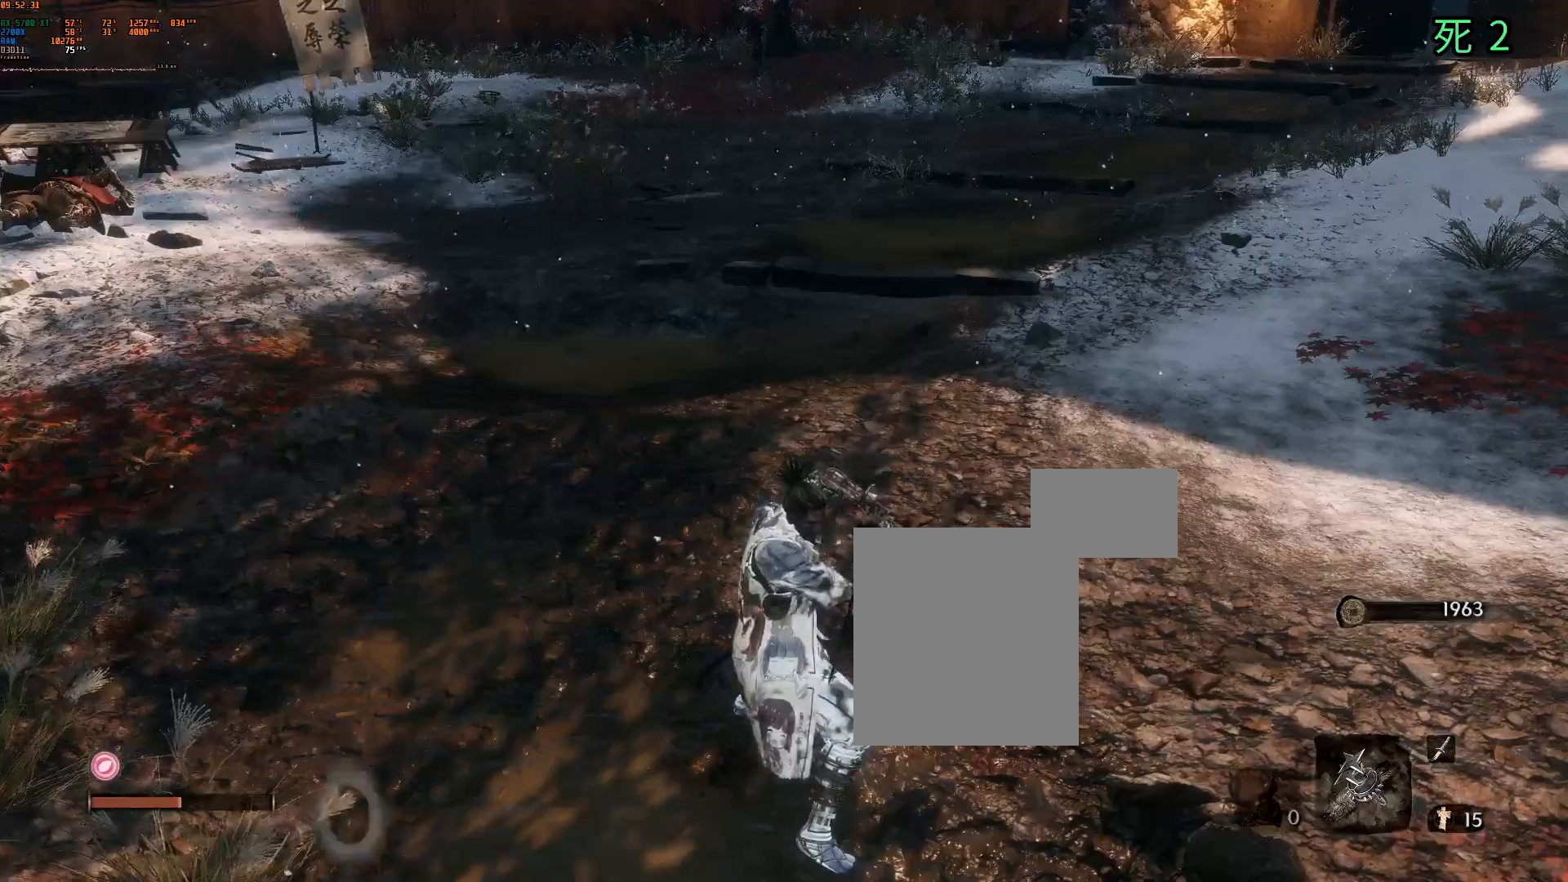
{"buttons": [], "left_stick": "up-right", "events": [[67, "L2", "up"], [433, "left_stick", "up-right"]]}
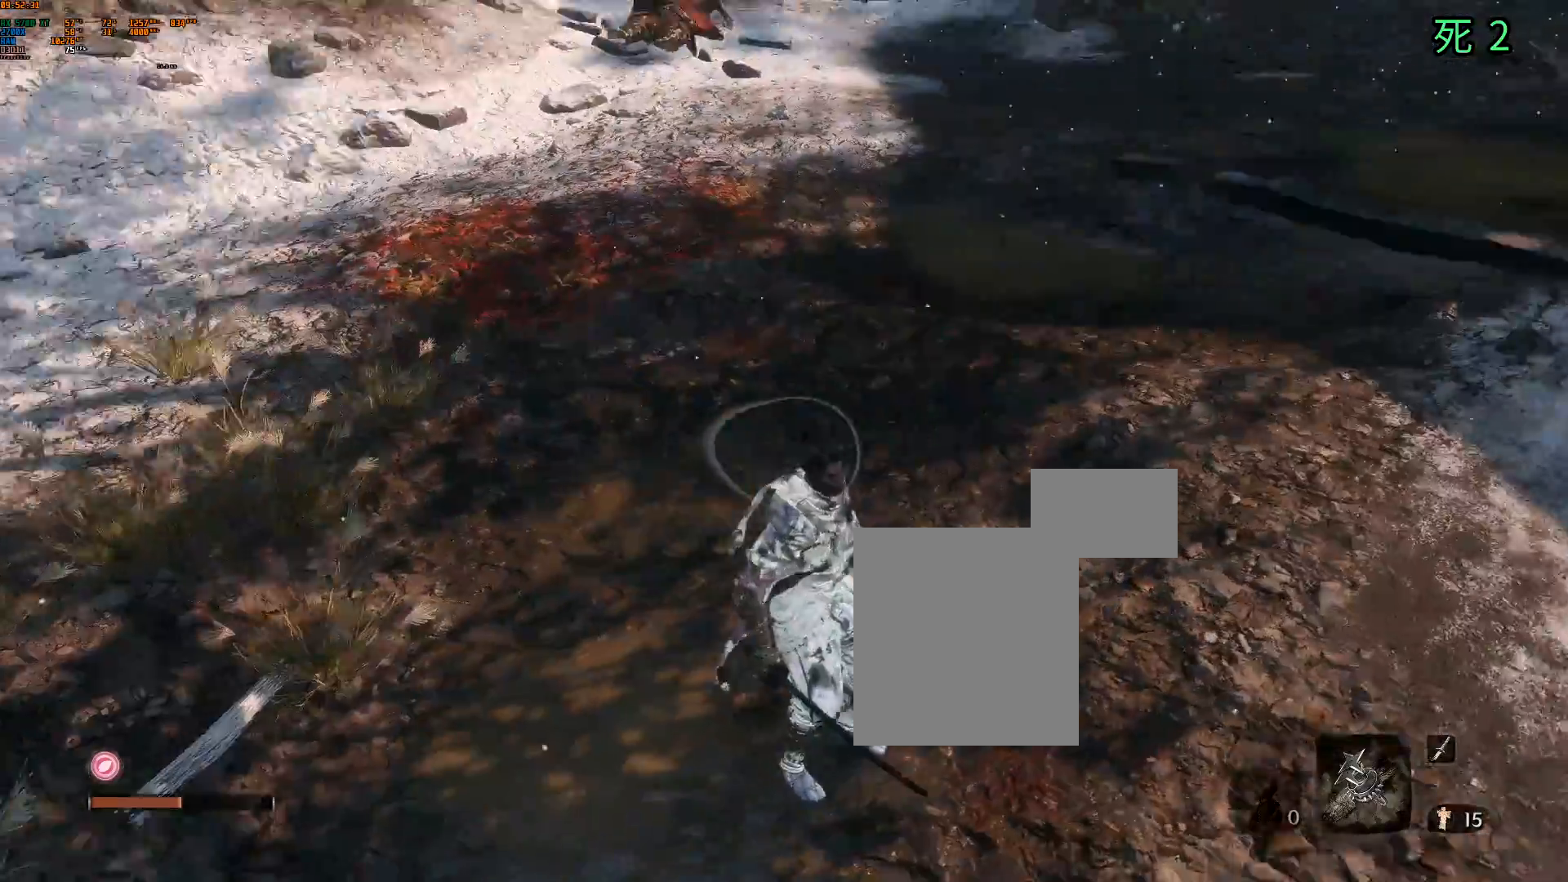
{"buttons": [], "left_stick": "up-right", "events": [[333, "L2", "down"], [417, "DPAD_DOWN", "down"], [450, "L2", "up"], [467, "DPAD_DOWN", "up"]]}
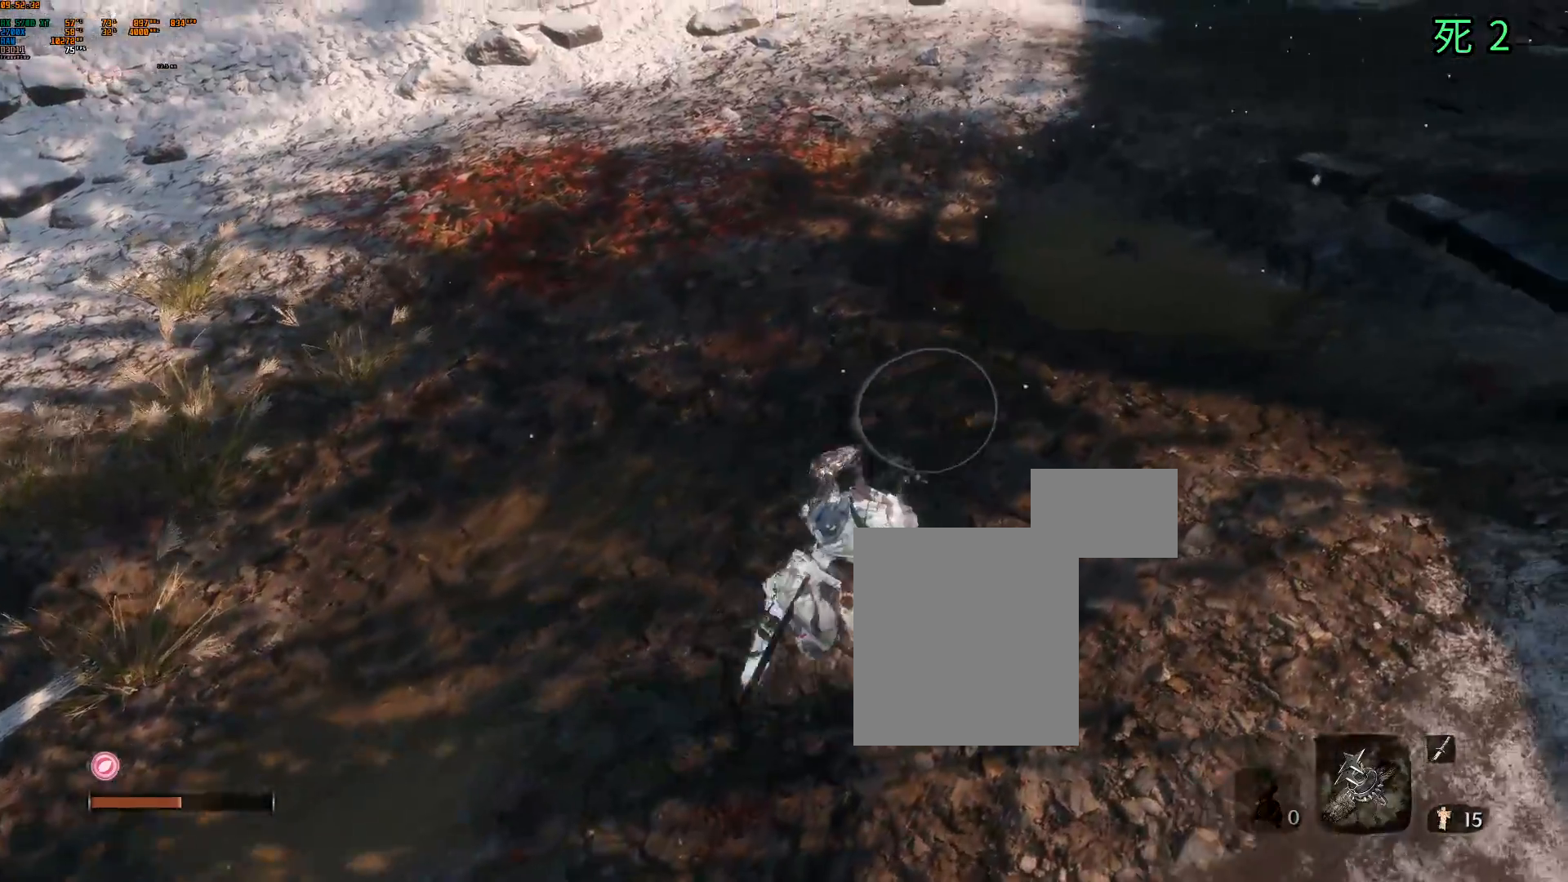
{"buttons": ["L2"], "left_stick": "right", "events": [[33, "DPAD_RIGHT", "down"], [50, "DPAD_RIGHT", "up"], [67, "left_stick", "right"], [233, "DPAD_DOWN", "down"], [250, "DPAD_DOWN", "up"], [367, "L2", "down"]]}
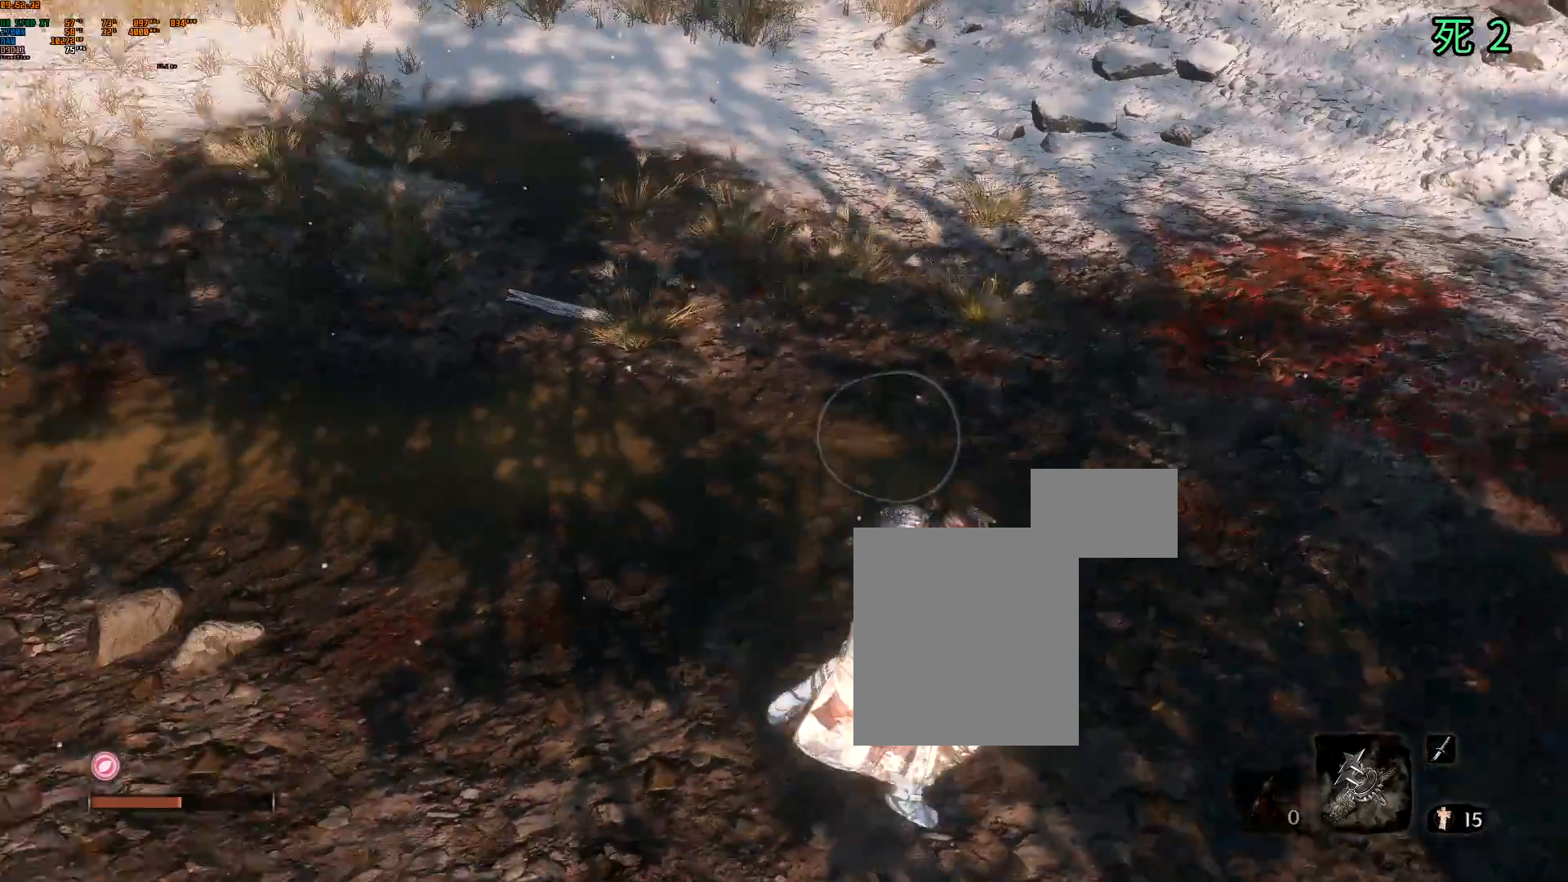
{"buttons": ["L2"], "left_stick": "right", "events": [[50, "L2", "up"], [83, "DPAD_DOWN", "down"], [167, "DPAD_DOWN", "up"], [367, "DPAD_RIGHT", "down"], [450, "DPAD_RIGHT", "up"], [500, "L2", "down"]]}
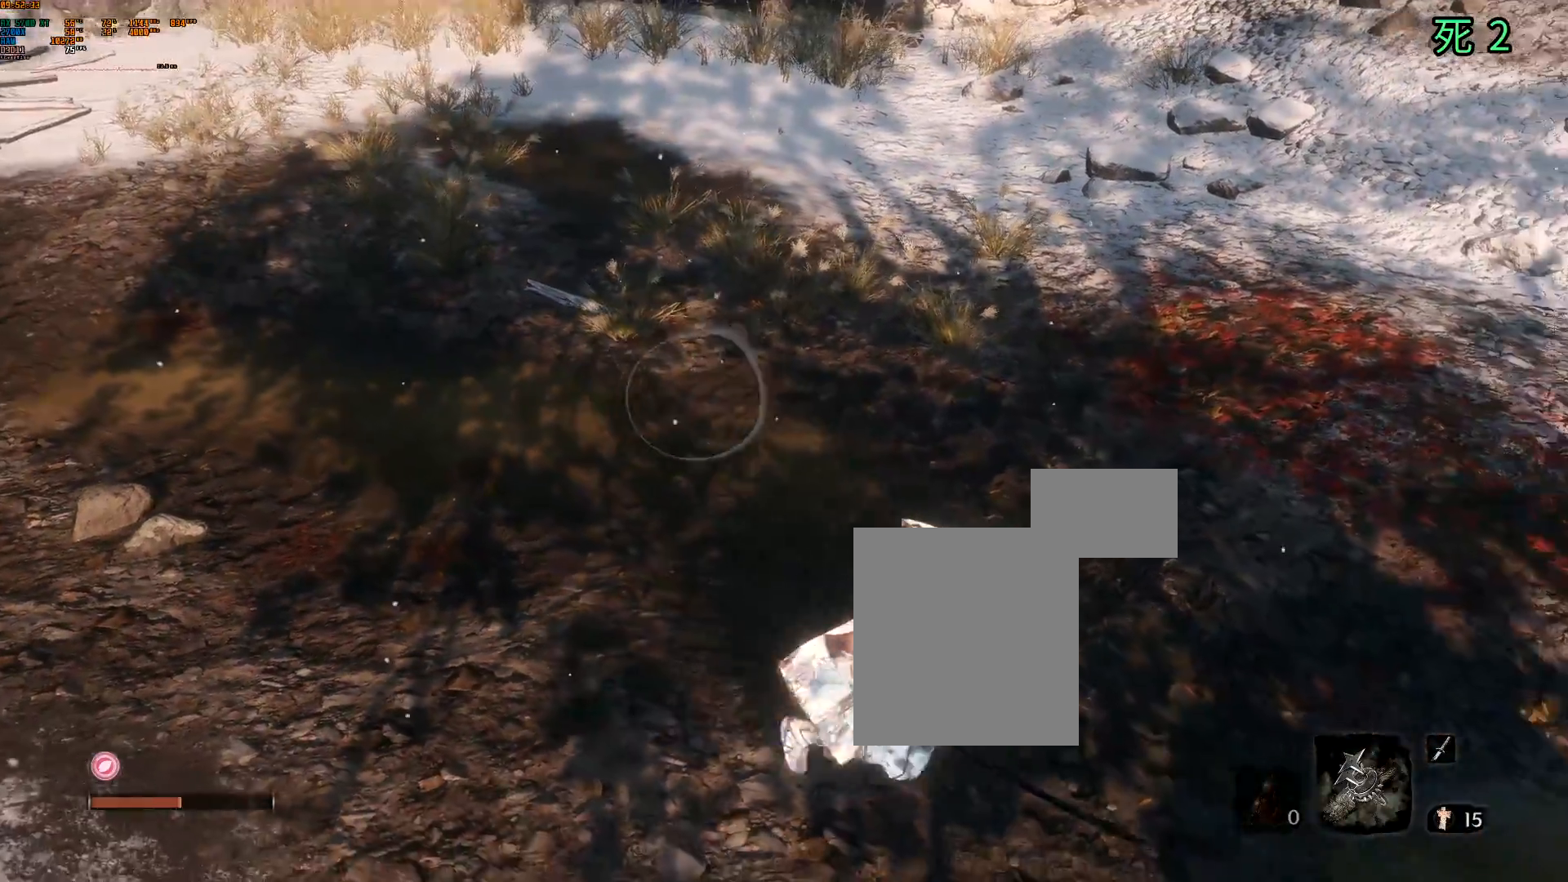
{"buttons": ["DPAD_RIGHT"], "left_stick": "up-right", "events": [[133, "L2", "up"], [400, "left_stick", "up-right"], [500, "DPAD_RIGHT", "down"]]}
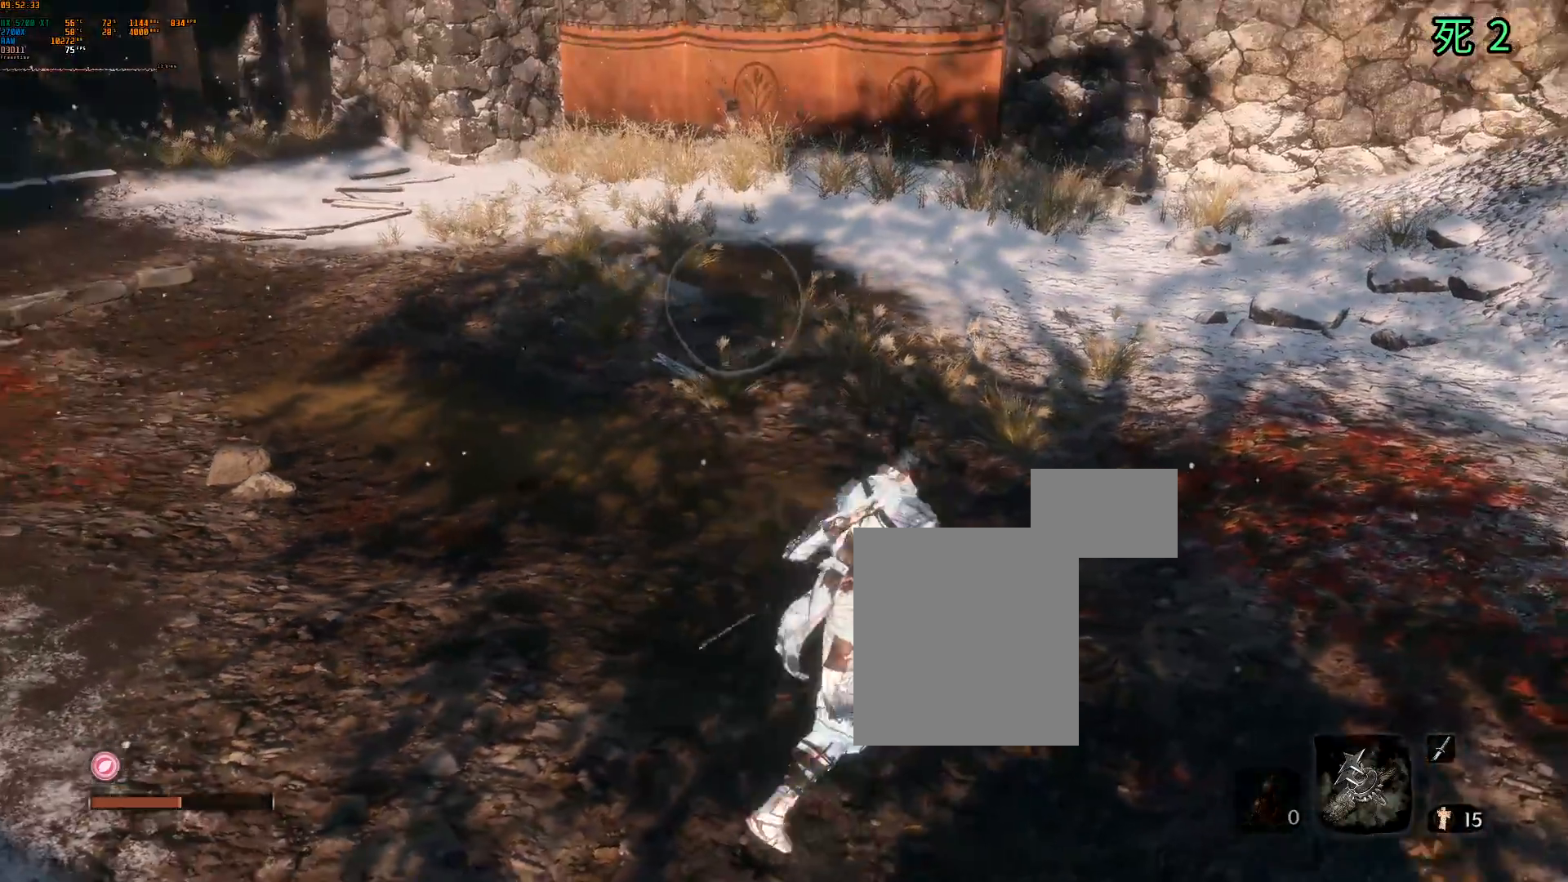
{"buttons": [], "left_stick": "center", "events": [[67, "DPAD_RIGHT", "up"], [183, "L2", "down"], [250, "left_stick", "right"], [317, "L2", "up"], [367, "left_stick", "center"]]}
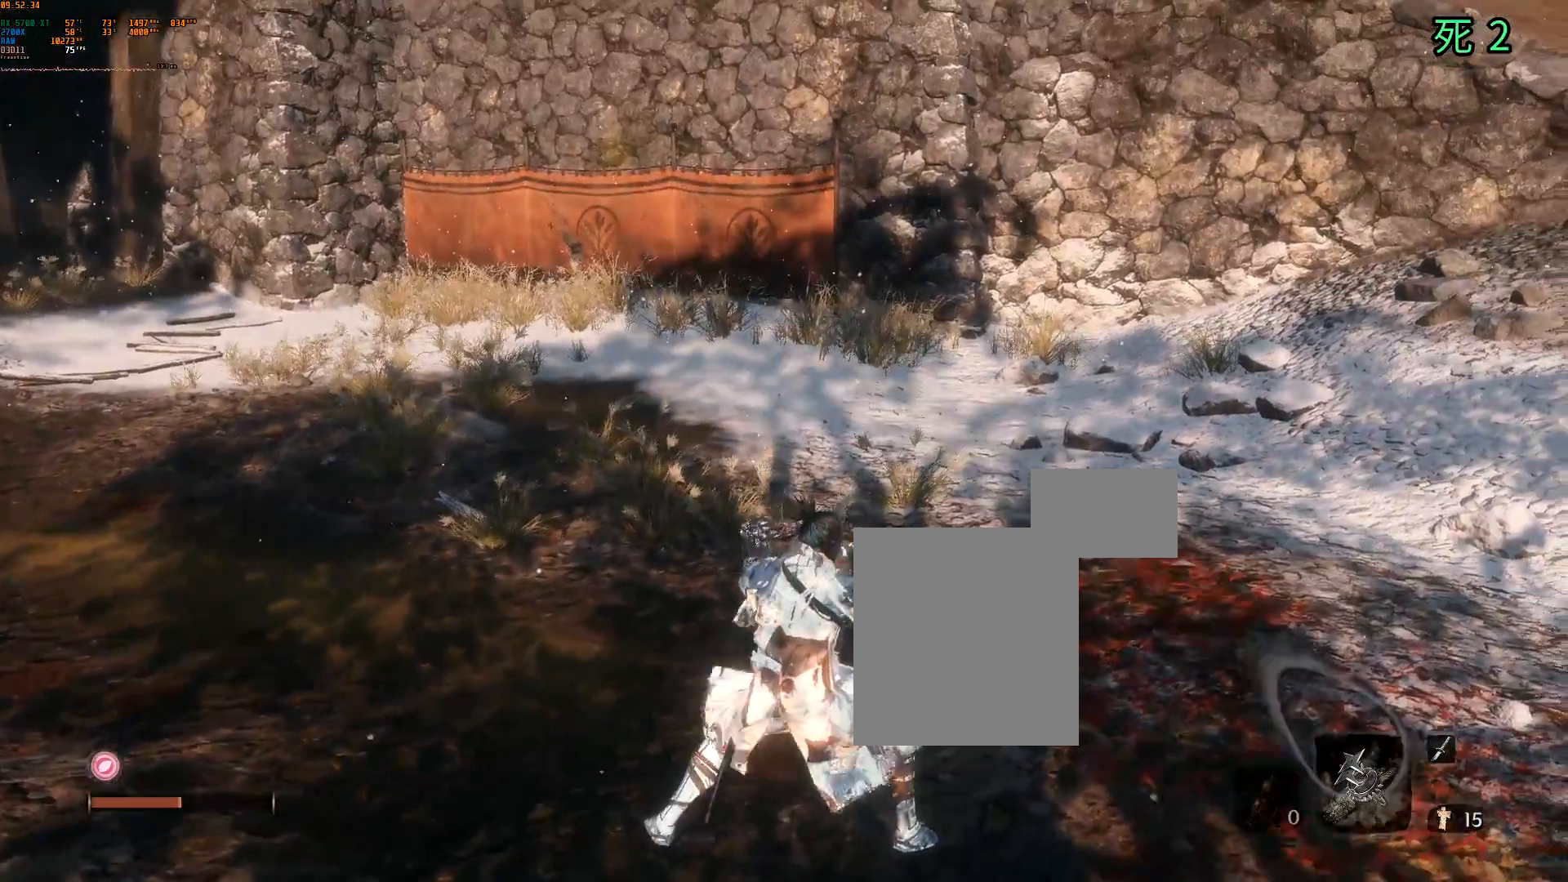
{"buttons": ["L2"], "left_stick": "down-right", "events": [[350, "left_stick", "down-right"], [467, "L2", "down"]]}
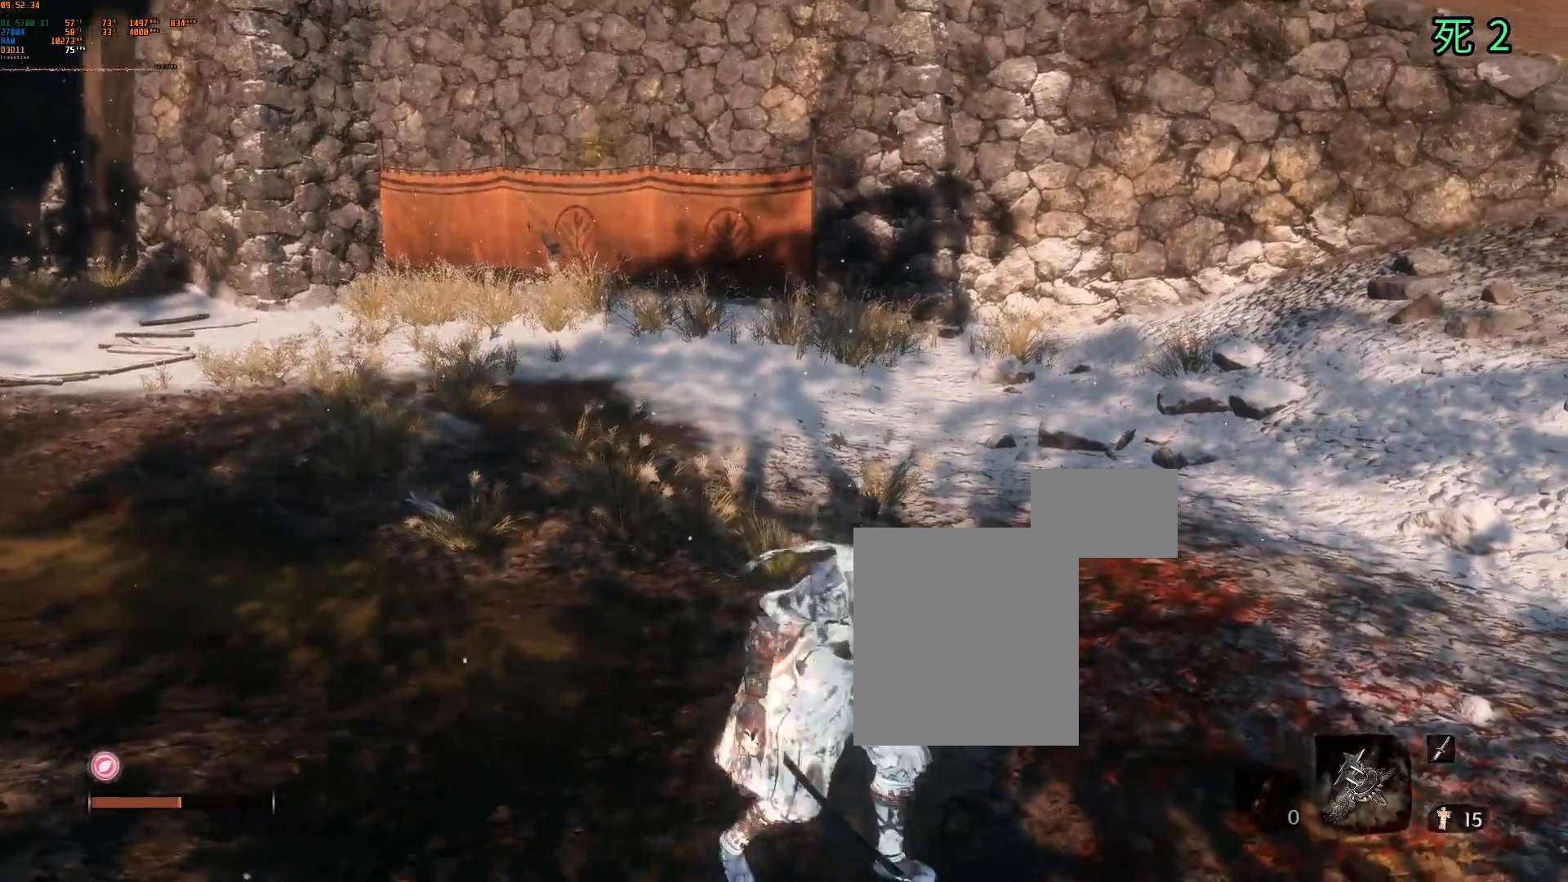
{"buttons": [], "left_stick": "down", "events": [[117, "L2", "up"], [317, "left_stick", "down"]]}
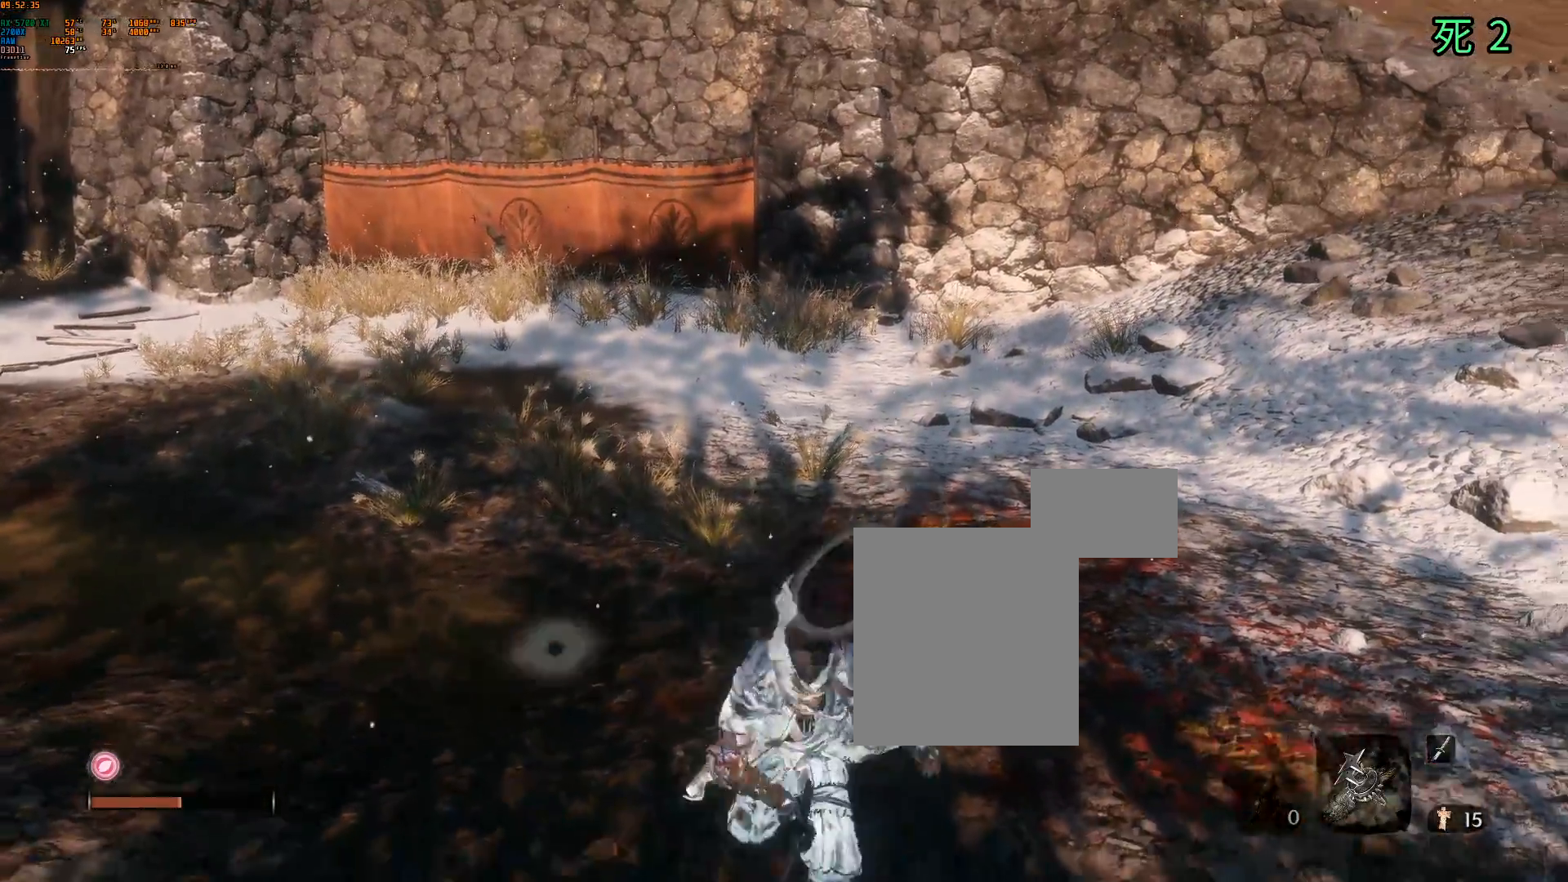
{"buttons": [], "left_stick": "left", "events": [[67, "left_stick", "down-left"], [317, "left_stick", "left"]]}
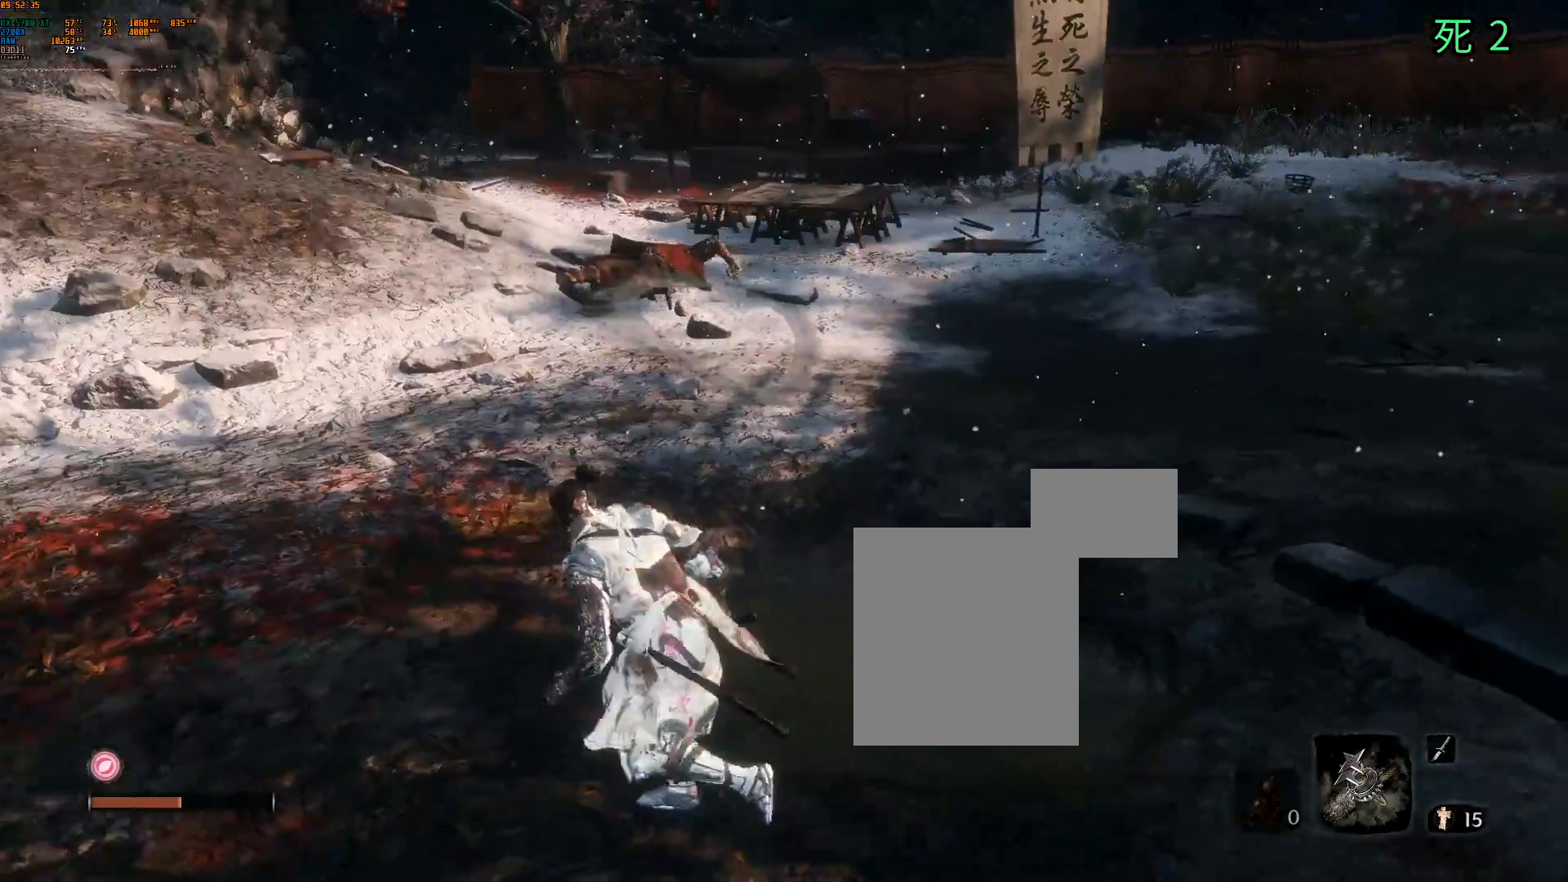
{"buttons": [], "left_stick": "center", "events": [[167, "left_stick", "up-left"], [283, "left_stick", "up"], [500, "left_stick", "center"]]}
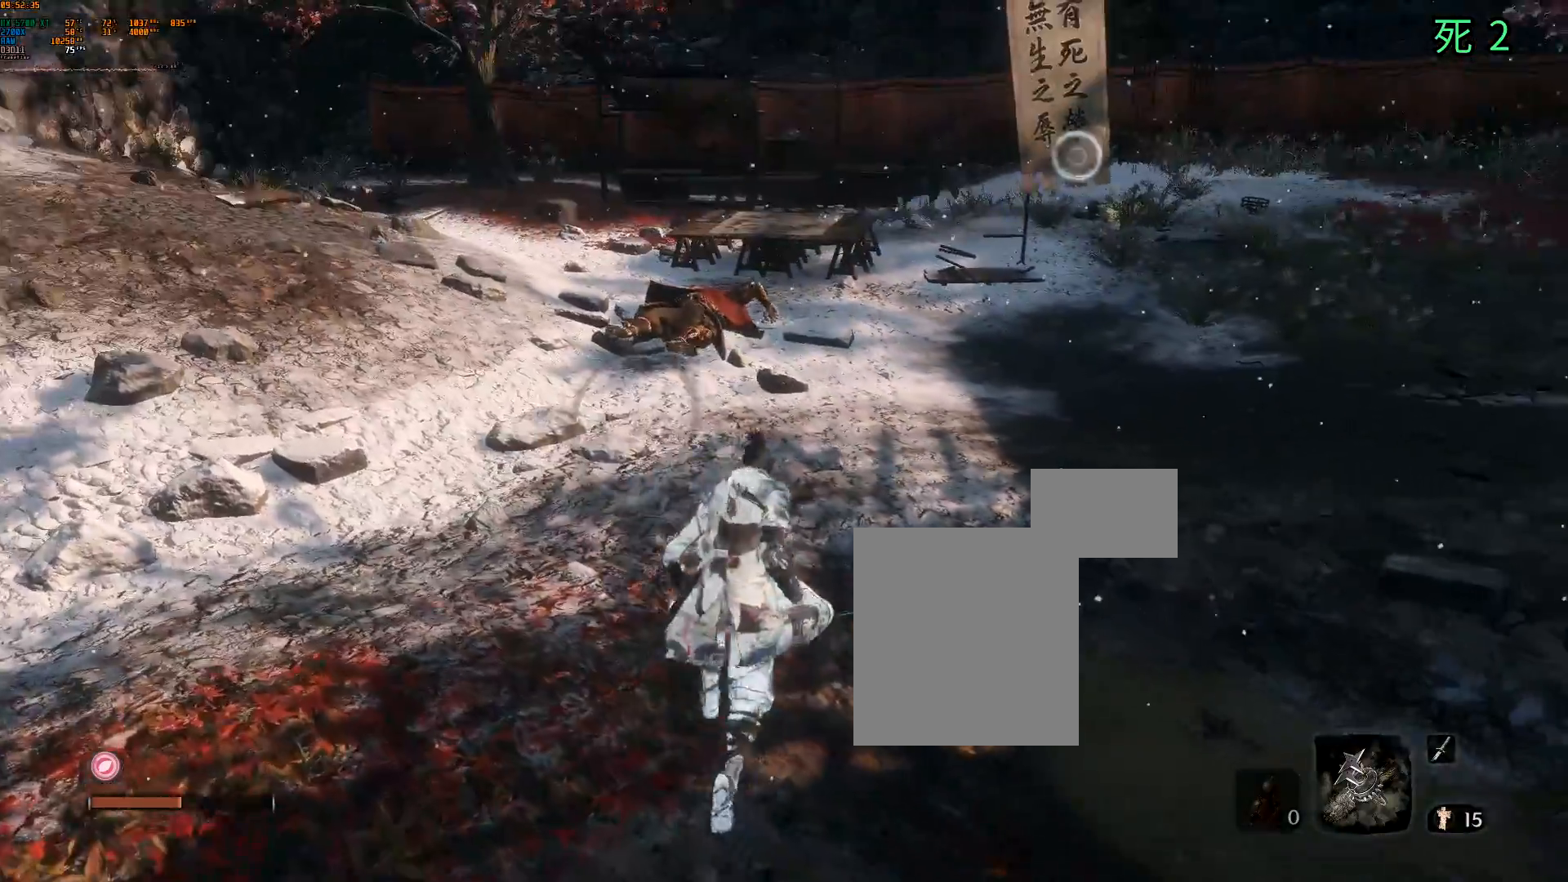
{"buttons": [], "left_stick": "center", "events": []}
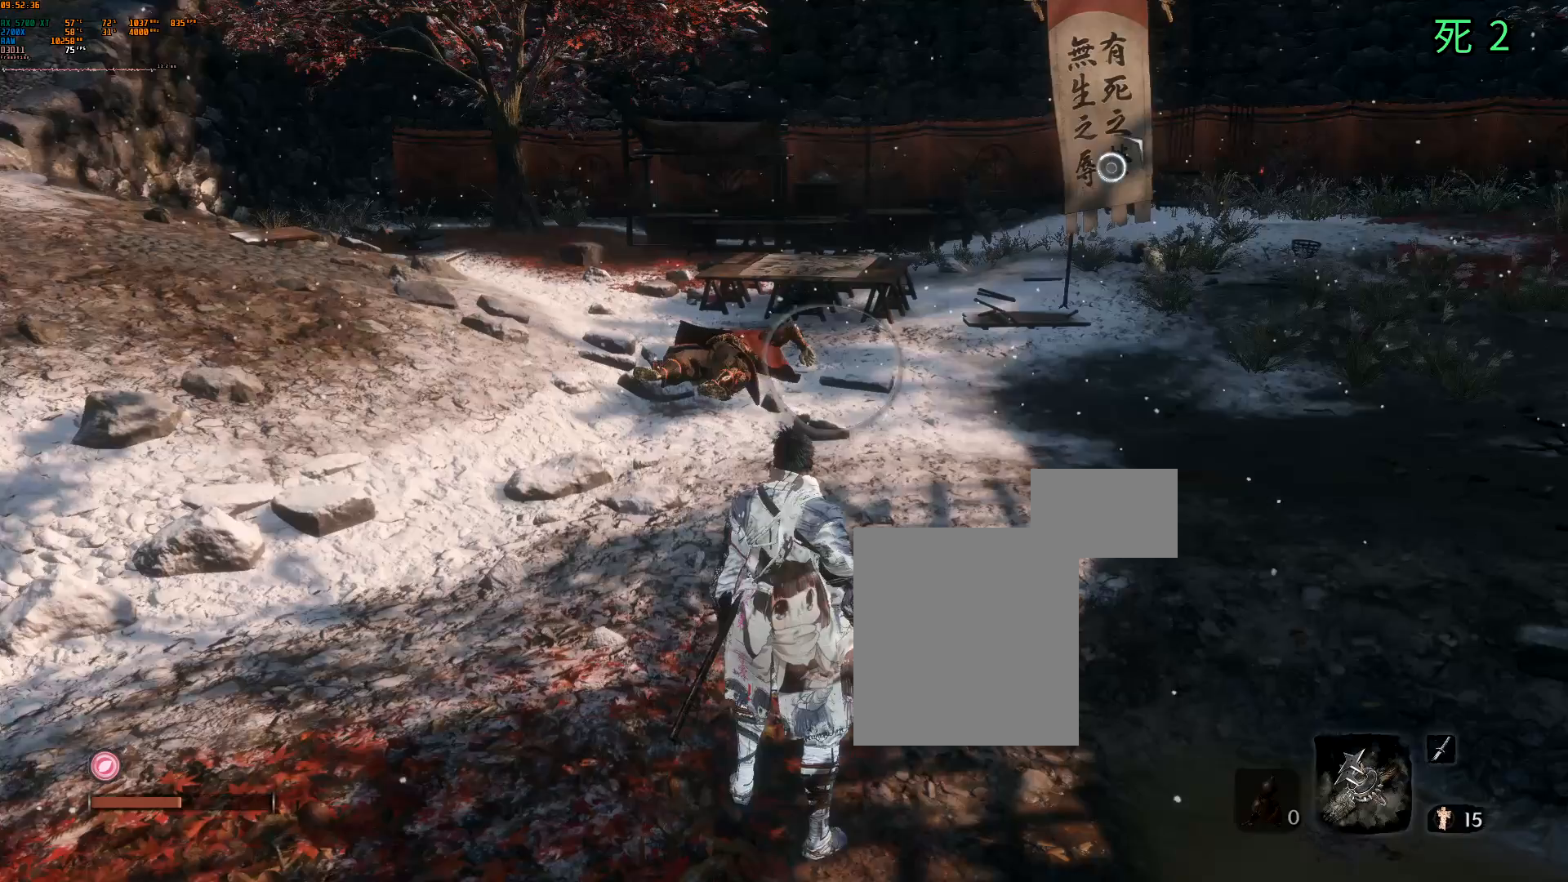
{"buttons": [], "left_stick": "center", "events": []}
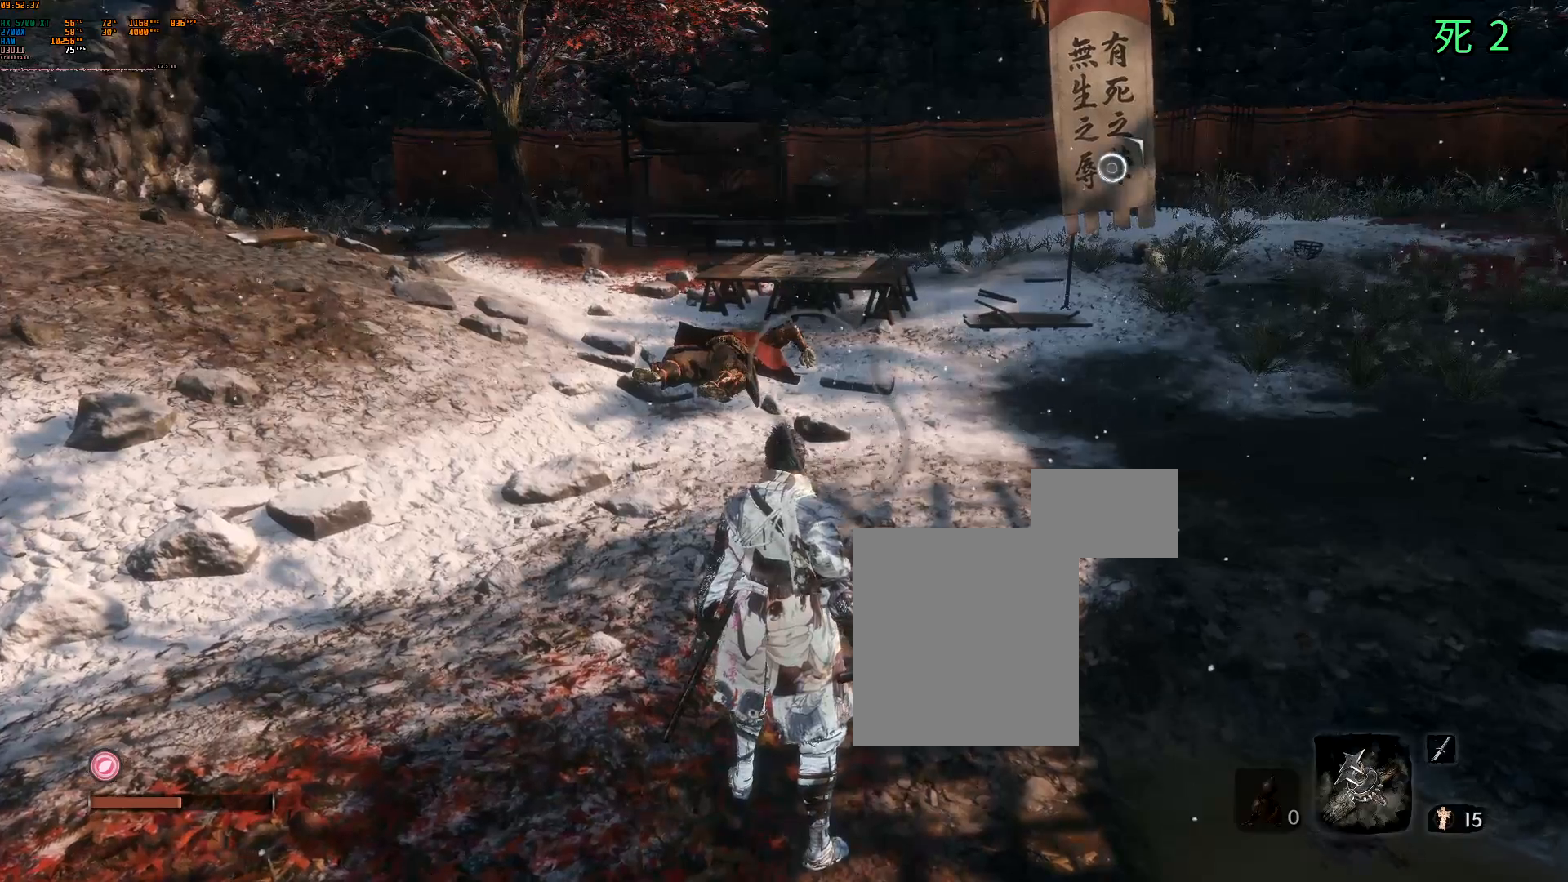
{"buttons": [], "left_stick": "center"}
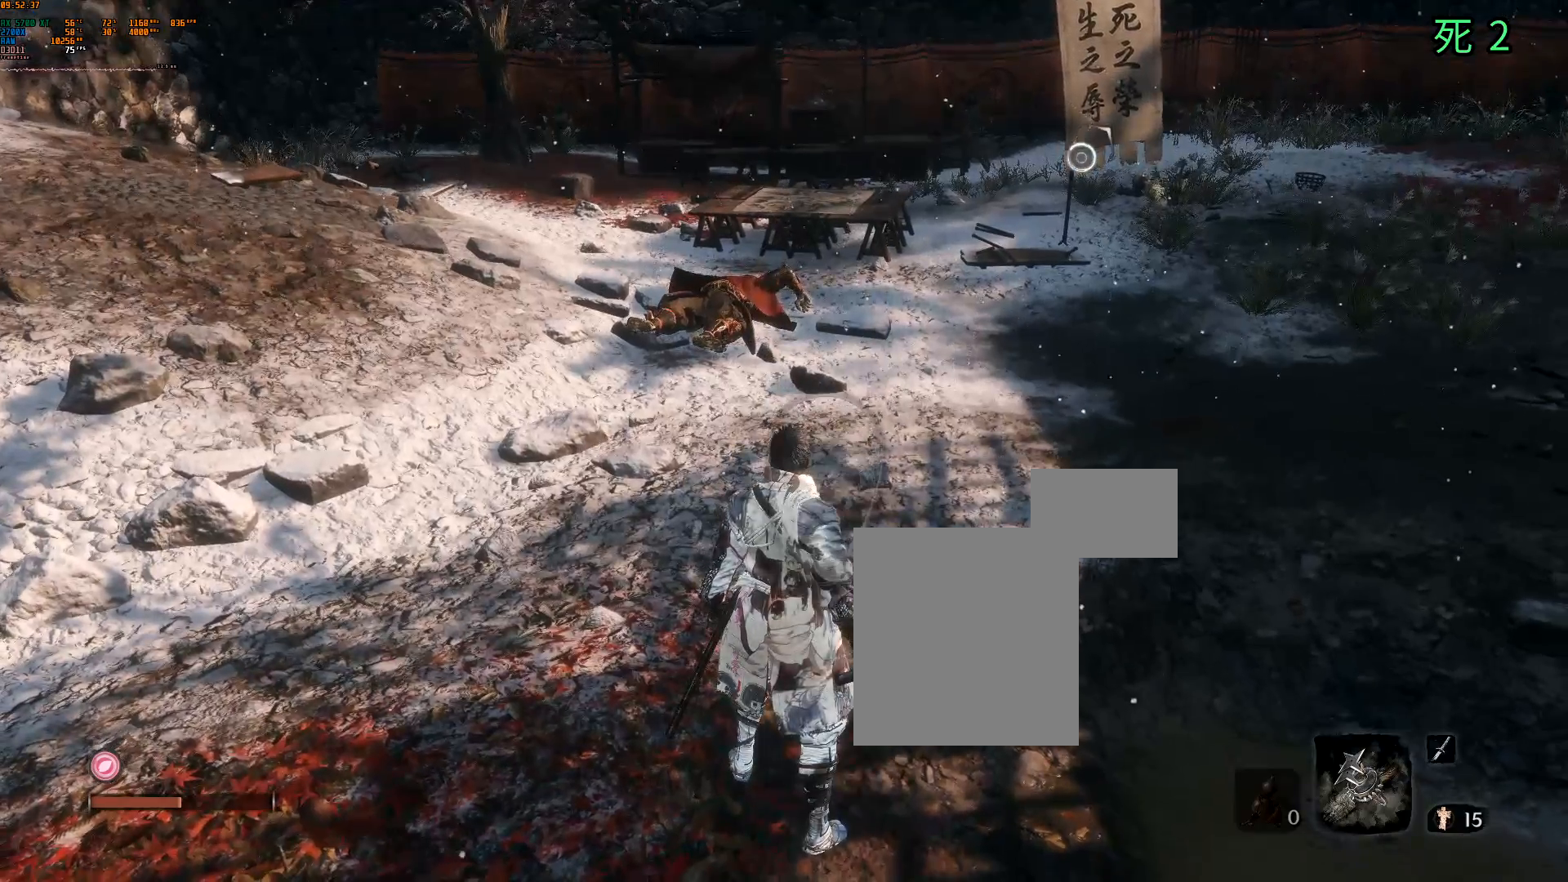
{"buttons": [], "left_stick": "center", "events": []}
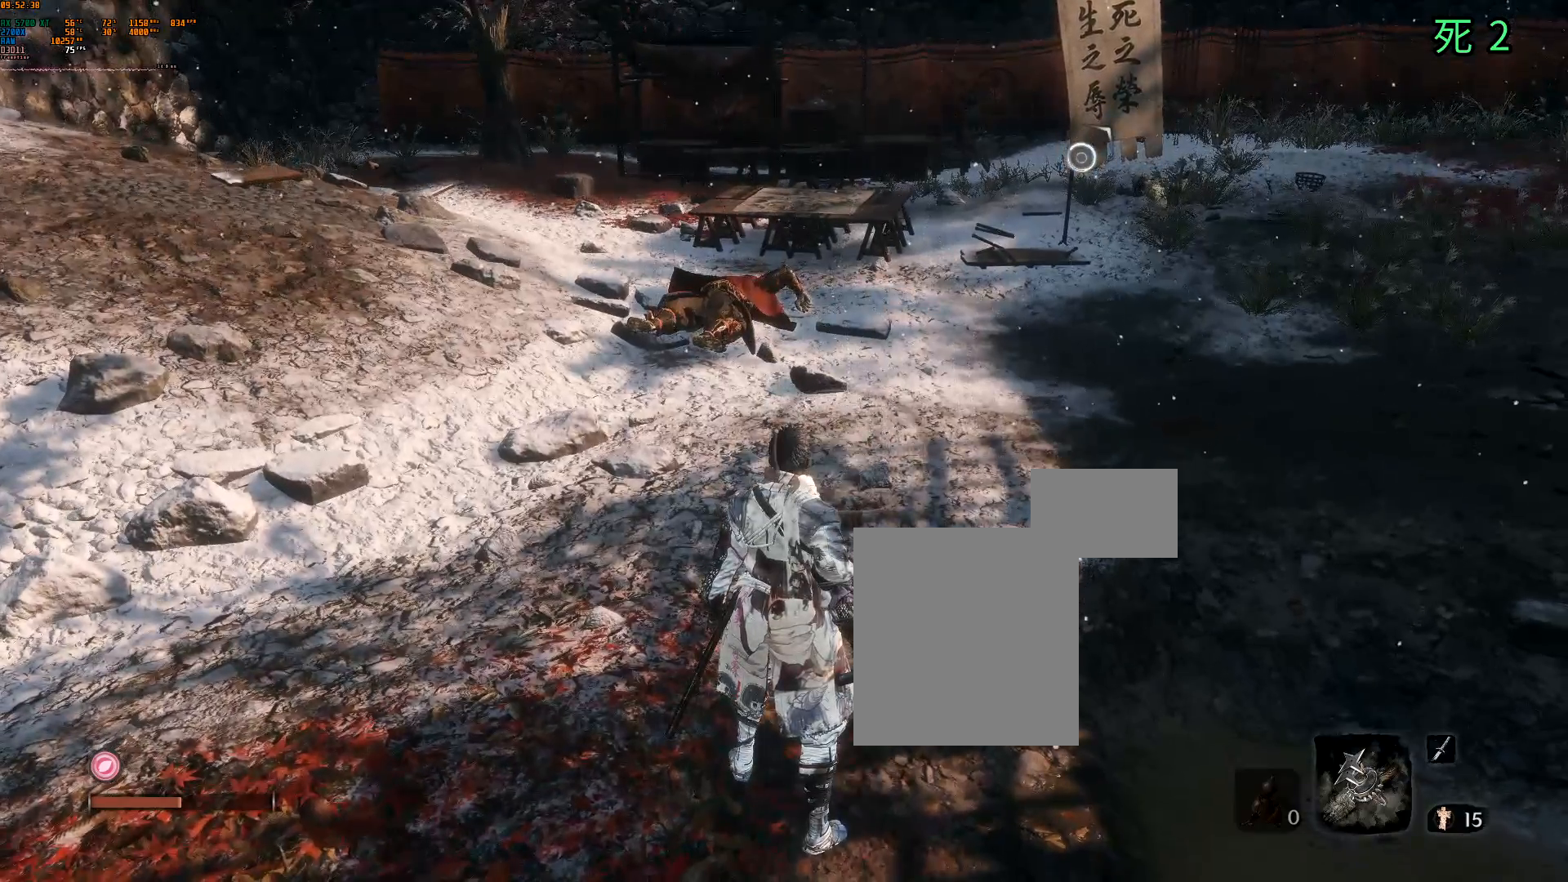
{"buttons": [], "left_stick": "center", "events": []}